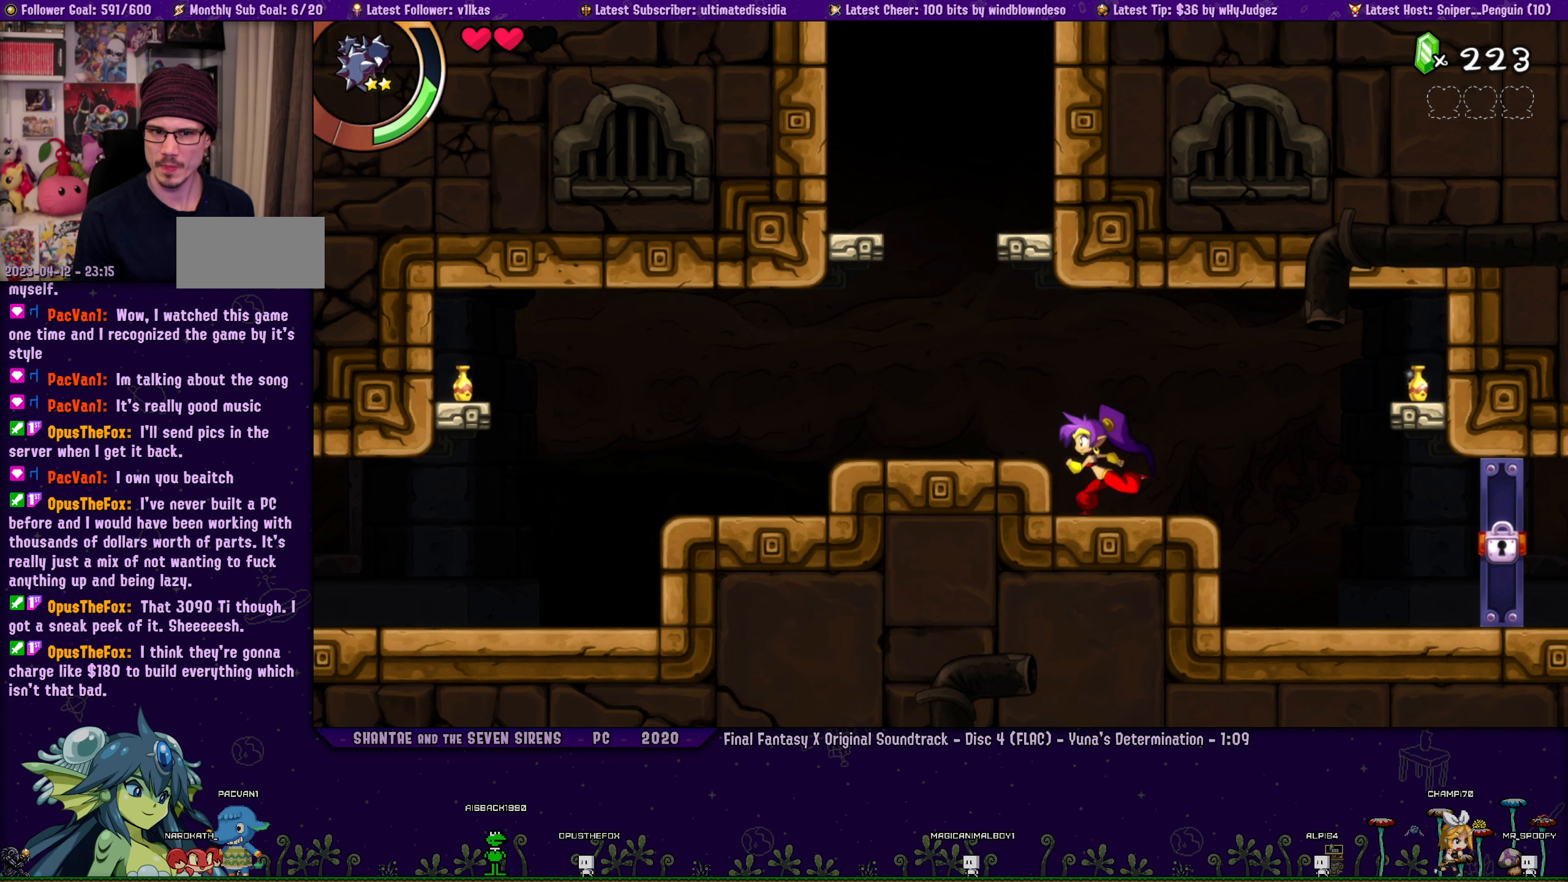
Gameplay with a controller (PlayStation layout); each line is a JSON object with the inputs held at the frame after it. "button_events" lists button changes between this image and that frame as [ms after this image, input, new state], when the widget could be followed in between (sticks are given only as held states). Not read: L2 R2 R3 TOUCHPAD right_stick.
{"buttons": [], "left_stick": "center", "button_events": [[184, "DPAD_RIGHT", "down"], [267, "DPAD_RIGHT", "up"], [367, "DPAD_RIGHT", "down"], [434, "DPAD_RIGHT", "up"]]}
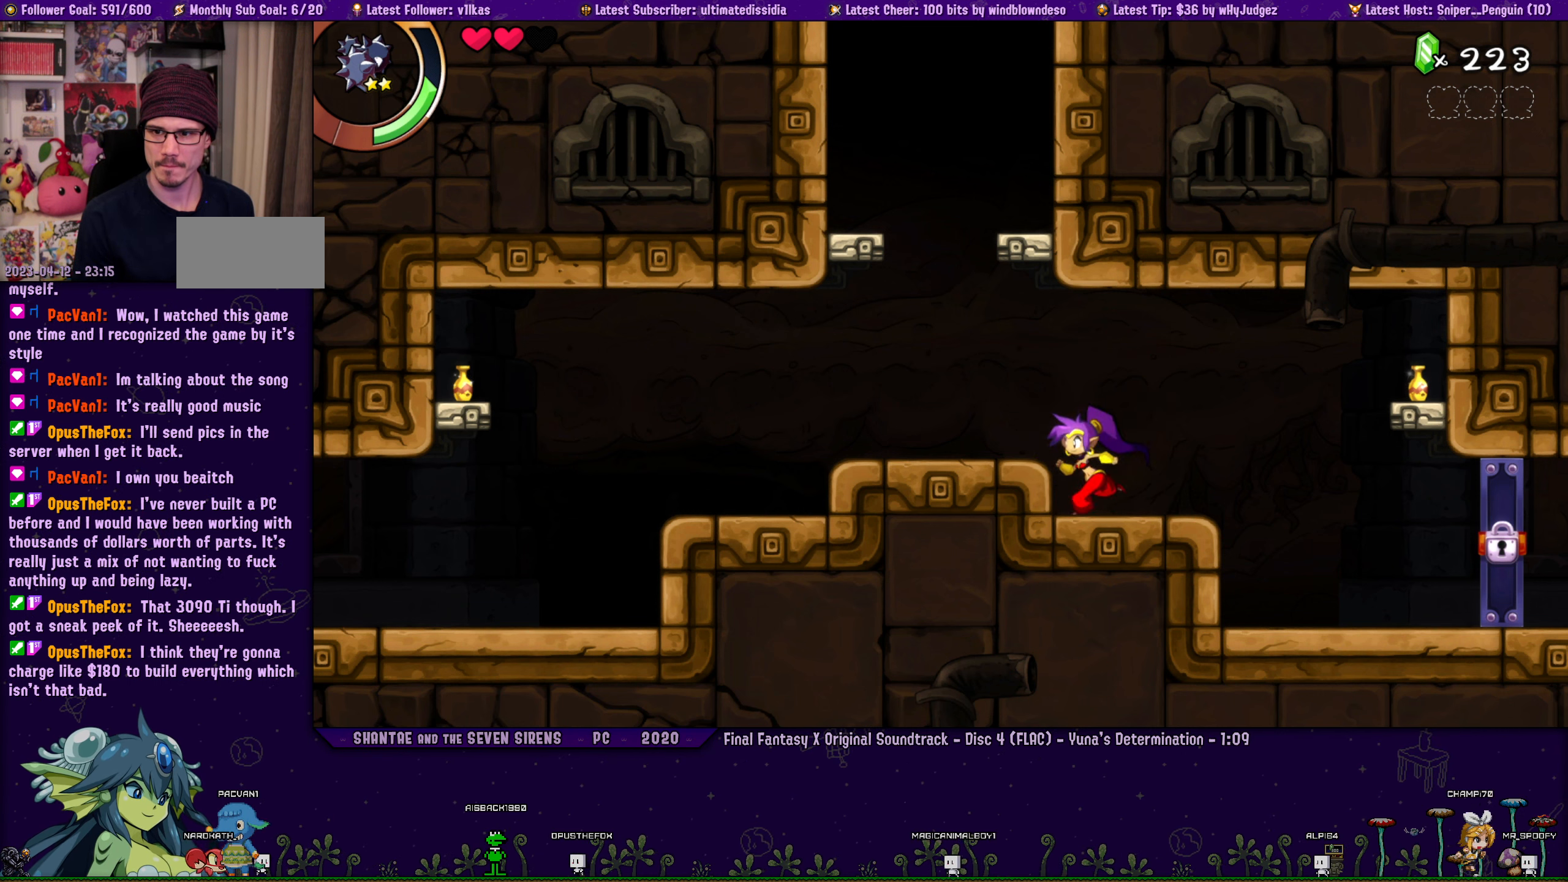
{"buttons": [], "left_stick": "center", "button_events": [[34, "DPAD_RIGHT", "down"], [134, "DPAD_RIGHT", "up"], [217, "DPAD_RIGHT", "down"], [317, "DPAD_RIGHT", "up"], [400, "DPAD_RIGHT", "down"], [500, "DPAD_RIGHT", "up"]]}
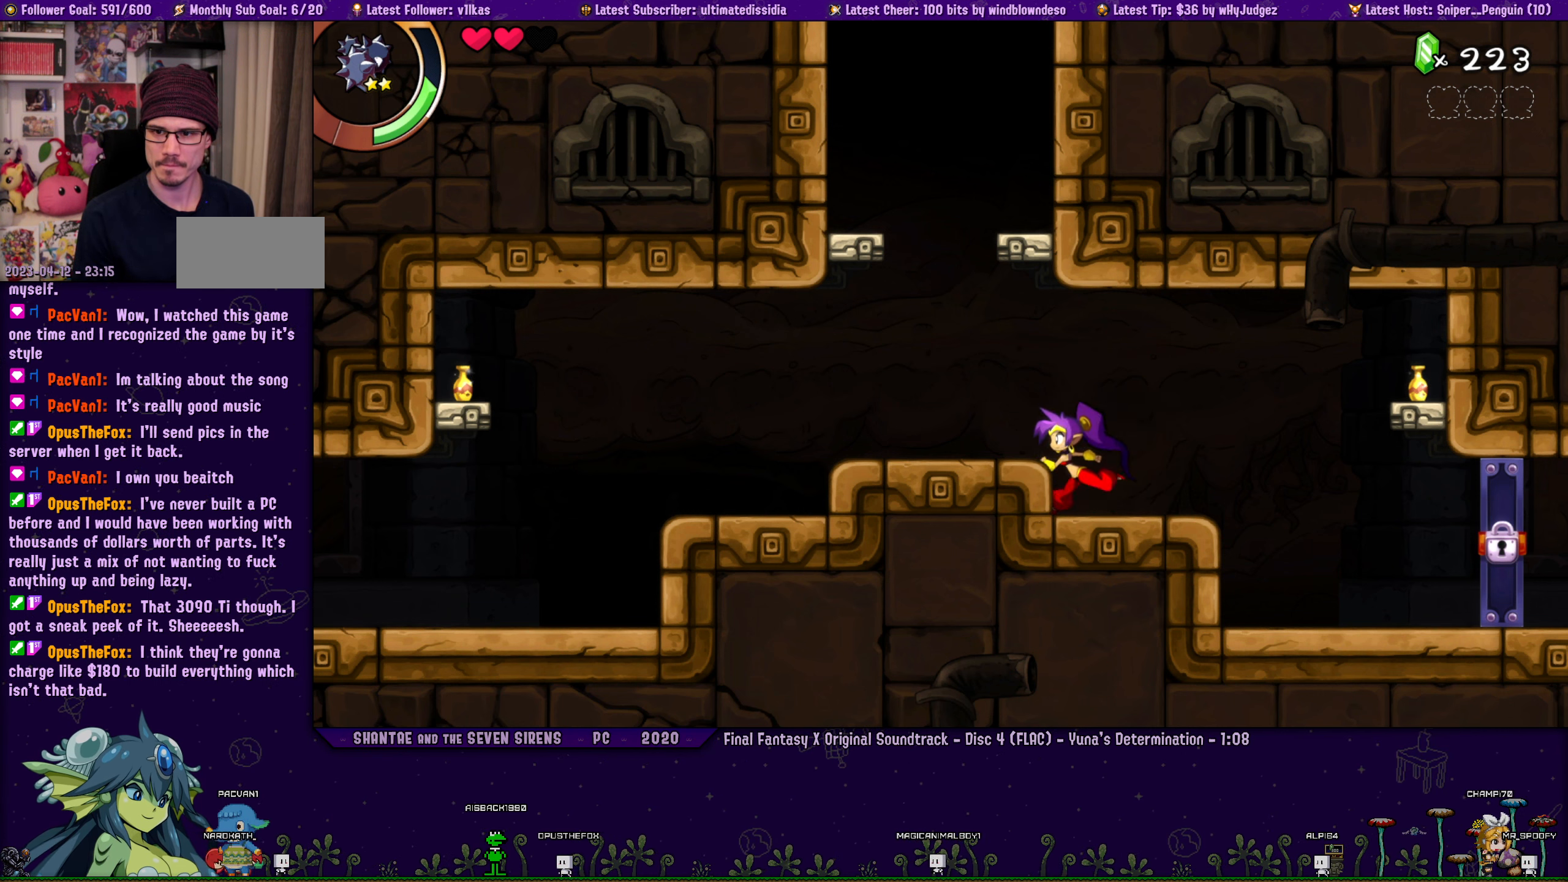
{"buttons": ["DPAD_RIGHT"], "left_stick": "center", "button_events": [[84, "DPAD_RIGHT", "down"], [184, "DPAD_RIGHT", "up"], [267, "DPAD_RIGHT", "down"], [366, "DPAD_RIGHT", "up"], [450, "DPAD_RIGHT", "down"]]}
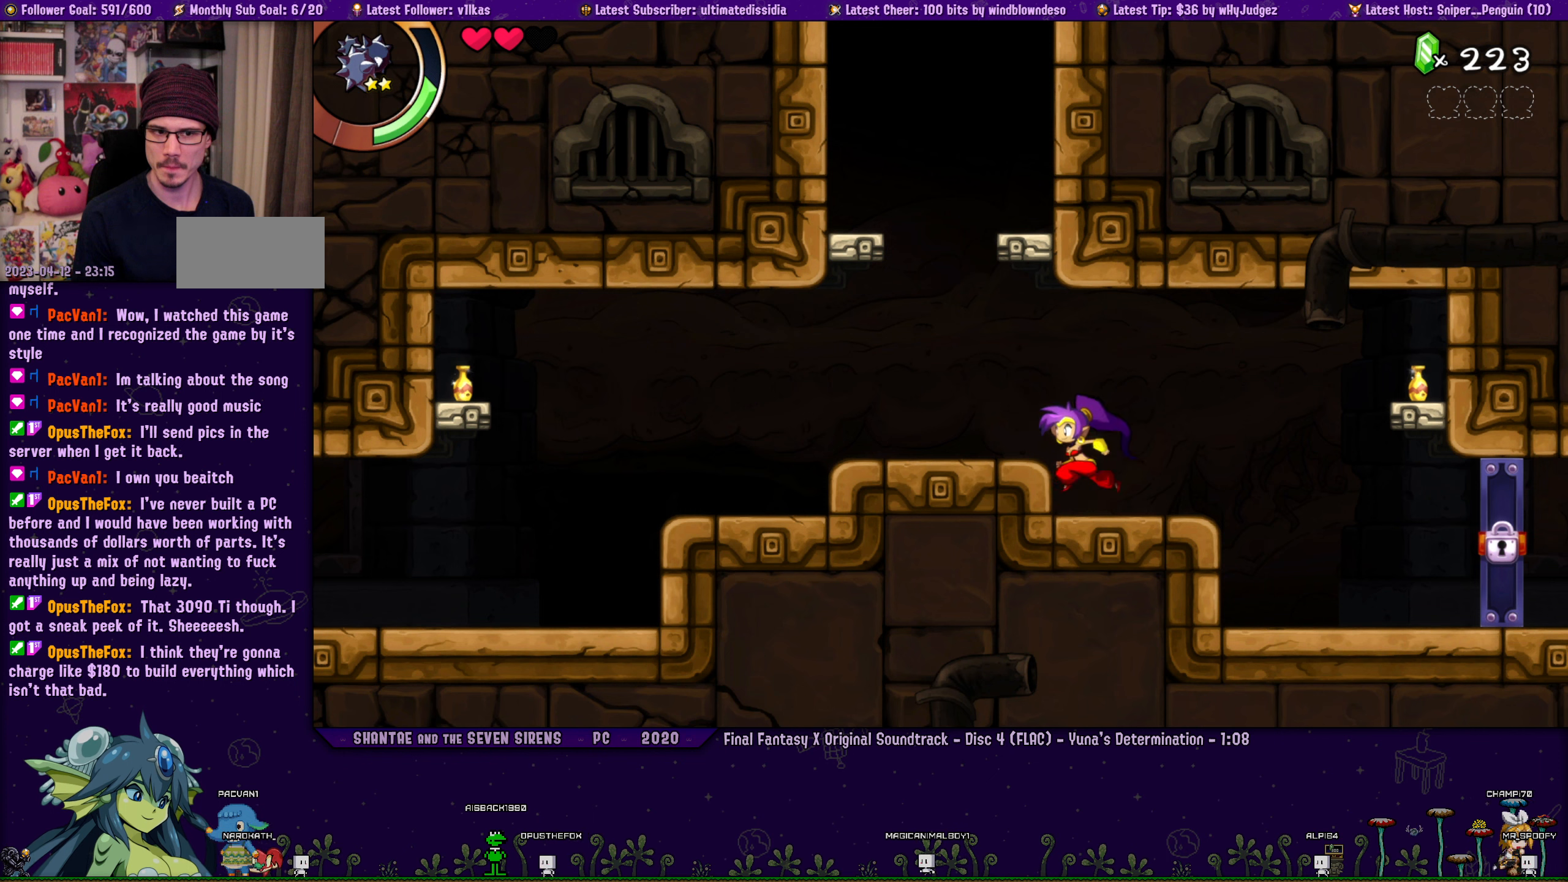
{"buttons": ["DPAD_RIGHT"], "left_stick": "left", "button_events": [[33, "DPAD_RIGHT", "up"], [133, "DPAD_RIGHT", "down"], [200, "DPAD_RIGHT", "up"], [316, "DPAD_RIGHT", "down"], [383, "DPAD_RIGHT", "up"], [483, "DPAD_RIGHT", "down"]]}
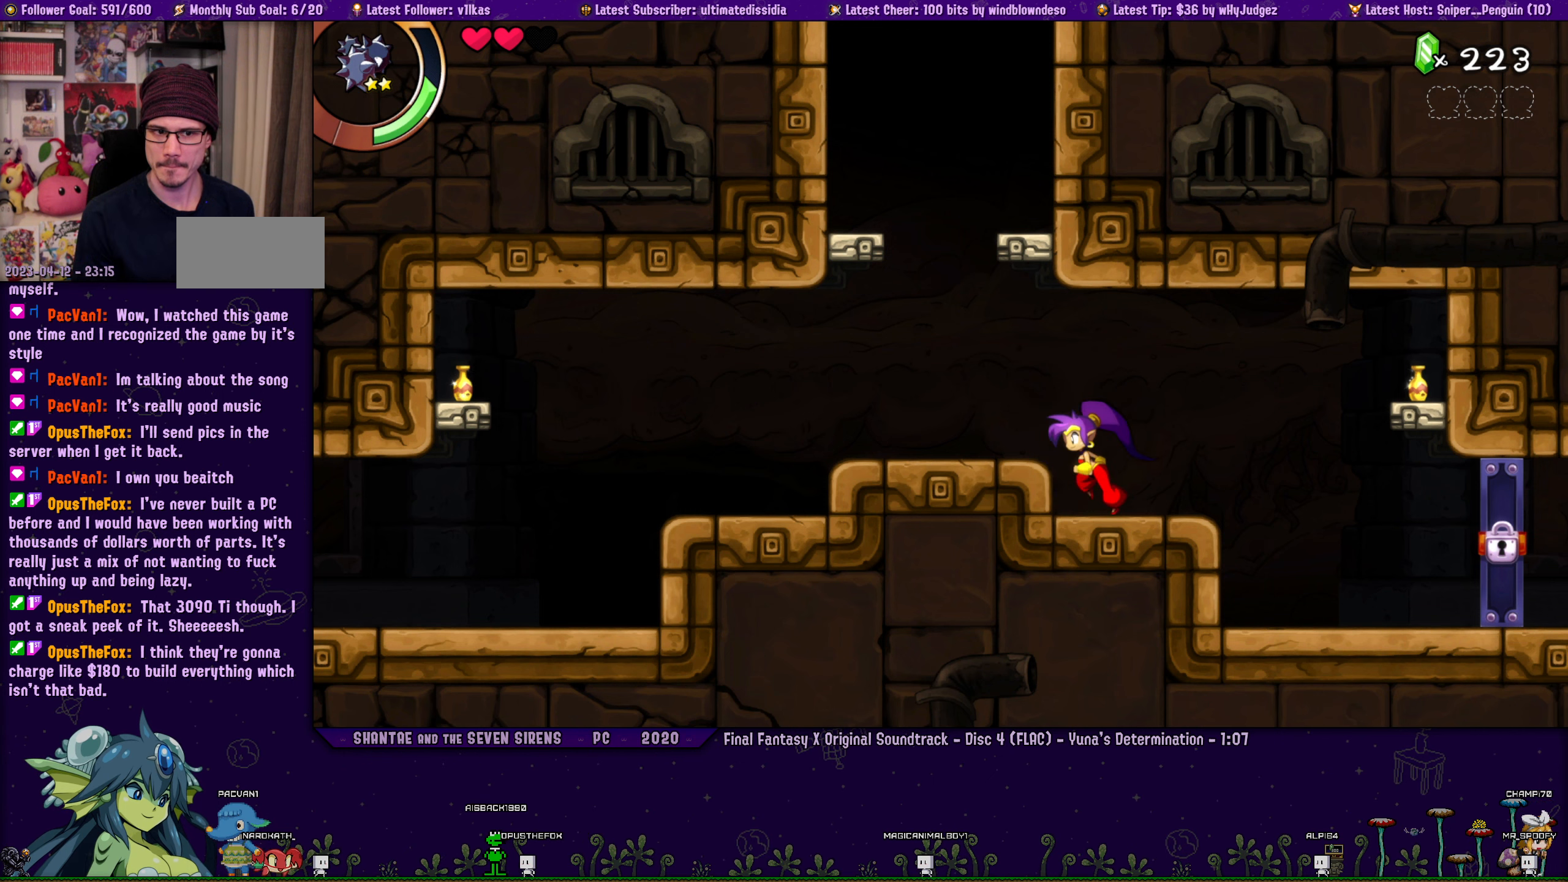
{"buttons": ["DPAD_RIGHT"], "left_stick": "left", "button_events": [[50, "DPAD_RIGHT", "up"], [150, "DPAD_RIGHT", "down"], [216, "DPAD_RIGHT", "up"], [316, "DPAD_RIGHT", "down"], [400, "DPAD_RIGHT", "up"], [500, "DPAD_RIGHT", "down"]]}
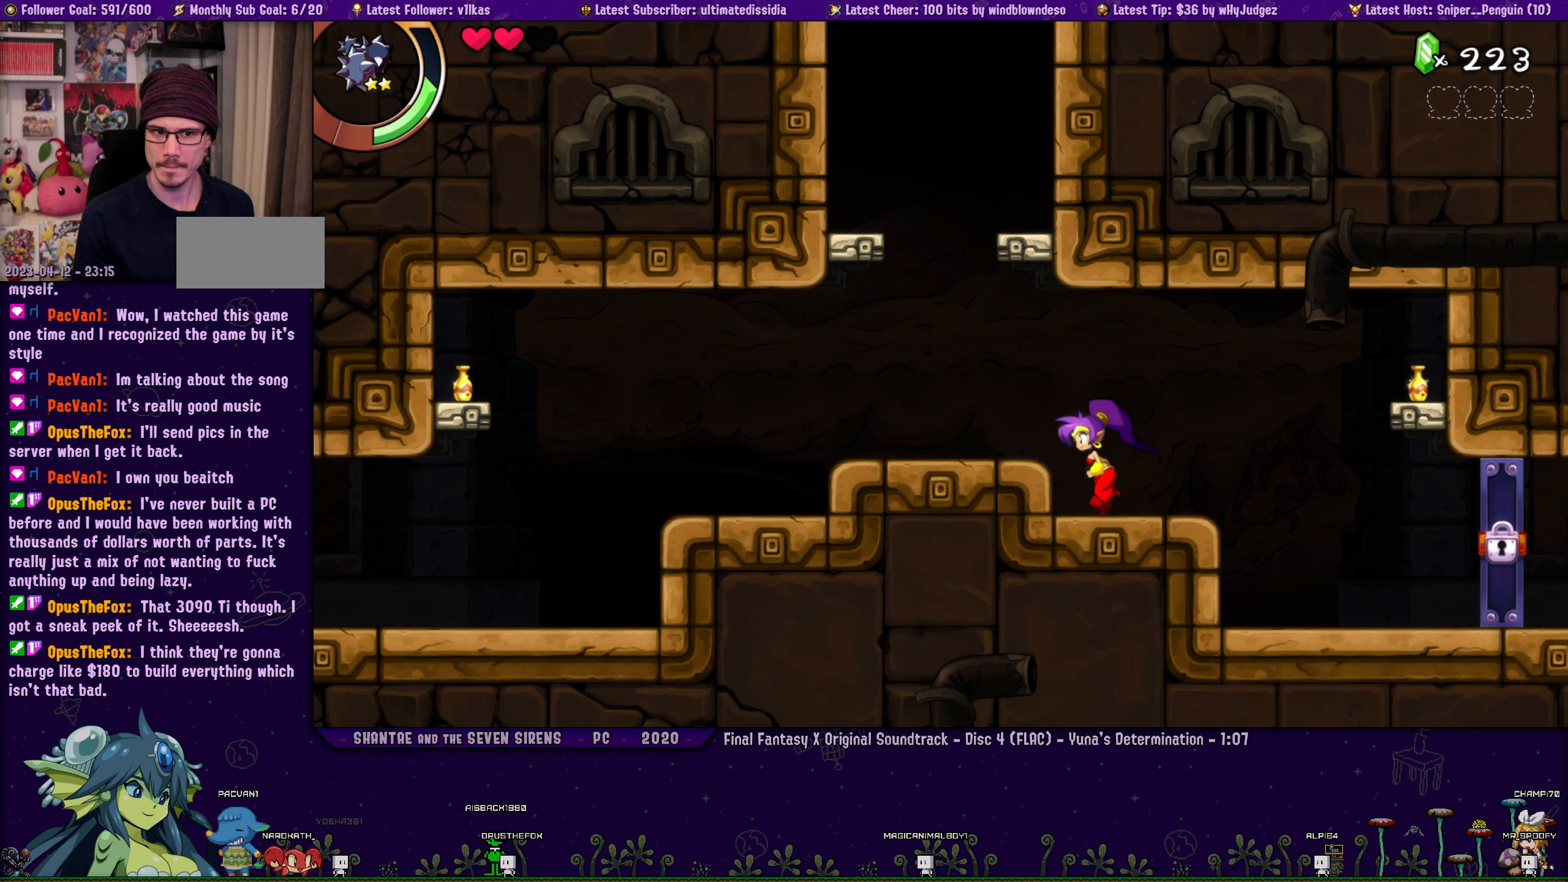
{"buttons": ["DPAD_RIGHT"], "left_stick": "center", "button_events": [[66, "DPAD_RIGHT", "up"], [166, "DPAD_RIGHT", "down"], [233, "DPAD_RIGHT", "up"], [333, "DPAD_RIGHT", "down"], [383, "DPAD_RIGHT", "up"], [500, "DPAD_RIGHT", "down"]]}
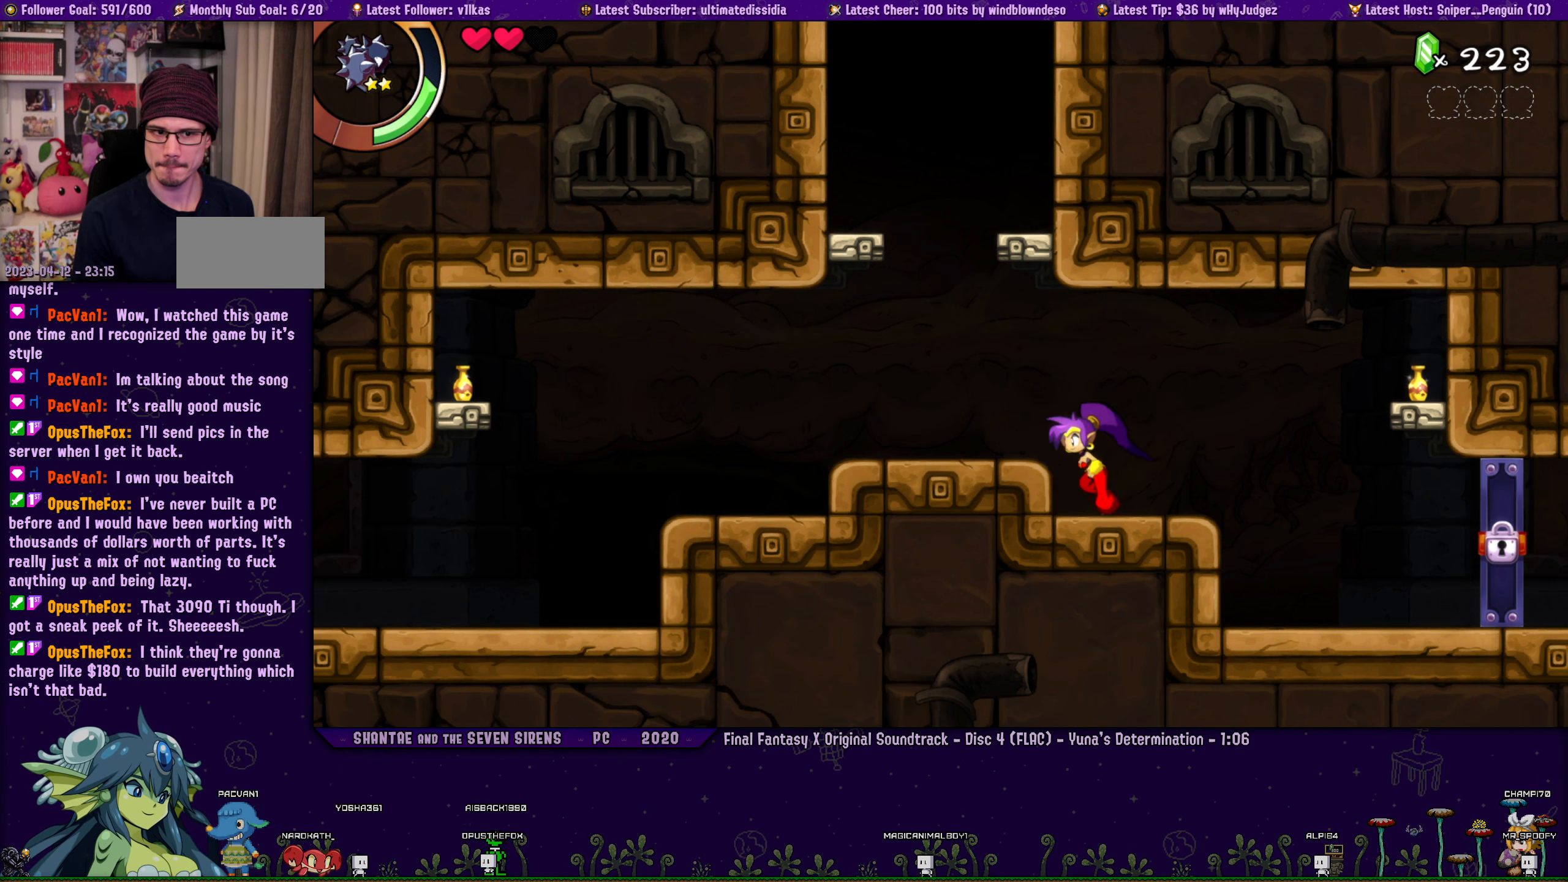
{"buttons": ["DPAD_RIGHT"], "left_stick": "center", "button_events": [[66, "DPAD_RIGHT", "up"], [166, "DPAD_RIGHT", "down"], [216, "DPAD_RIGHT", "up"], [316, "DPAD_RIGHT", "down"], [366, "DPAD_RIGHT", "up"], [466, "DPAD_RIGHT", "down"]]}
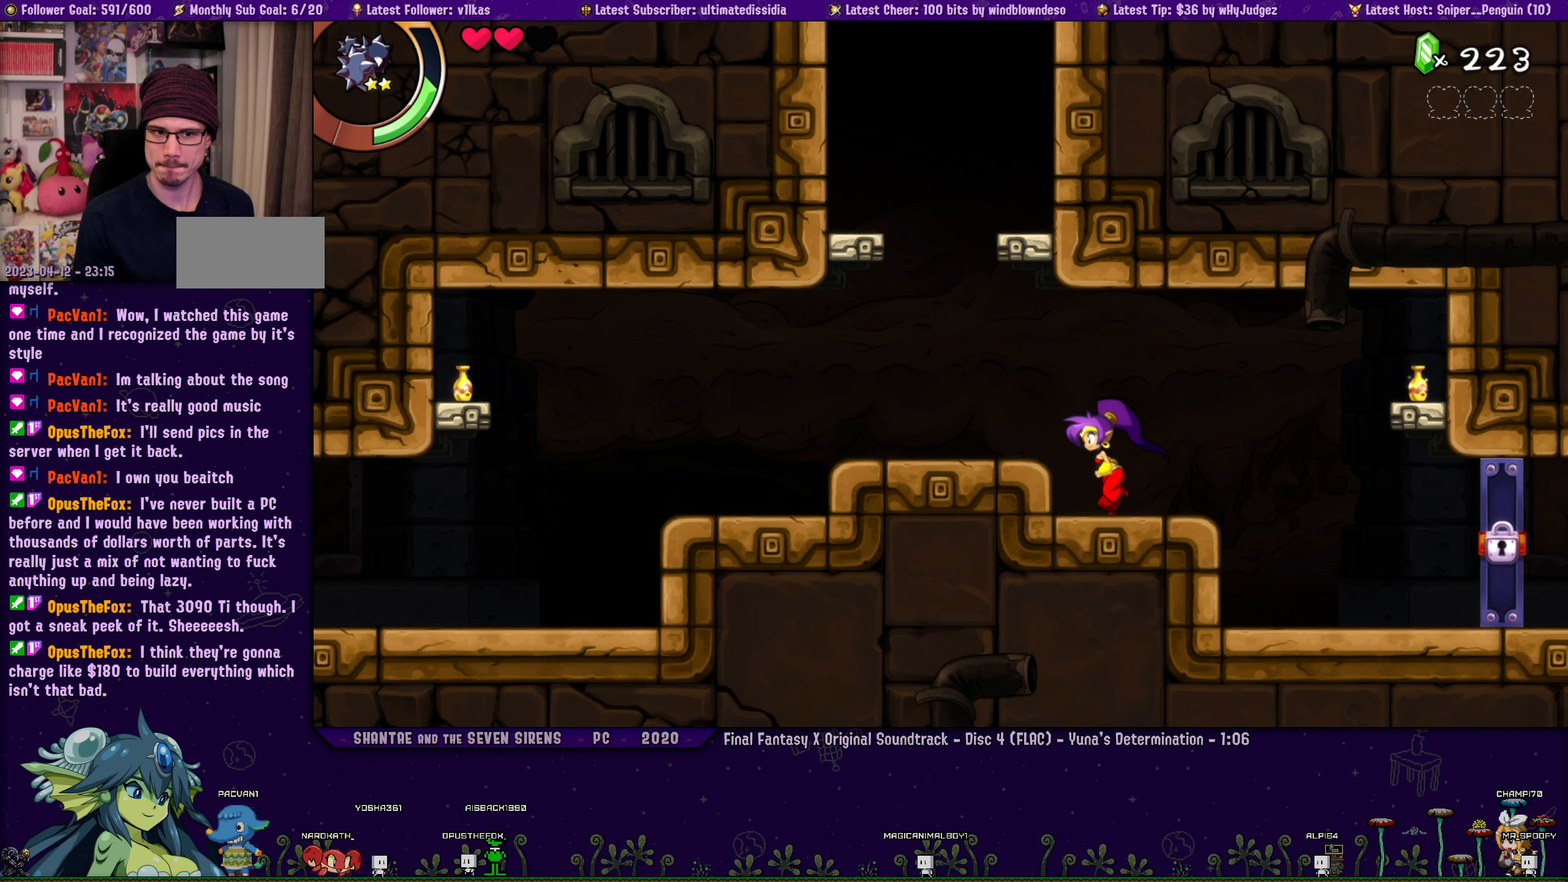
{"buttons": [], "left_stick": "center", "button_events": [[33, "DPAD_RIGHT", "up"], [133, "DPAD_RIGHT", "down"], [200, "DPAD_RIGHT", "up"]]}
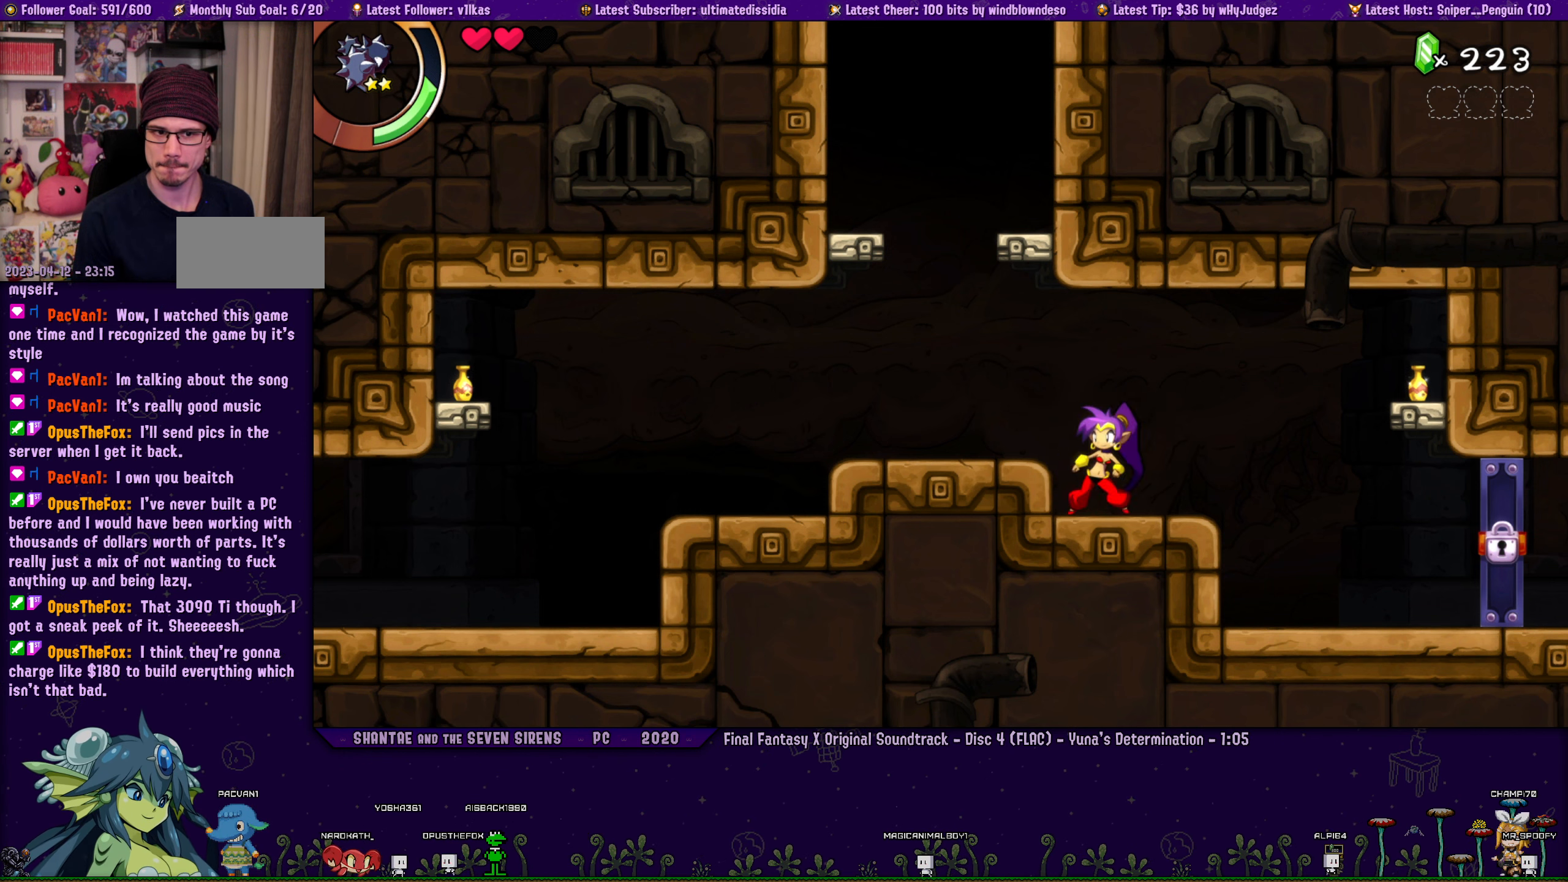
{"buttons": [], "left_stick": "center", "button_events": [[350, "DPAD_RIGHT", "down"], [450, "DPAD_RIGHT", "up"]]}
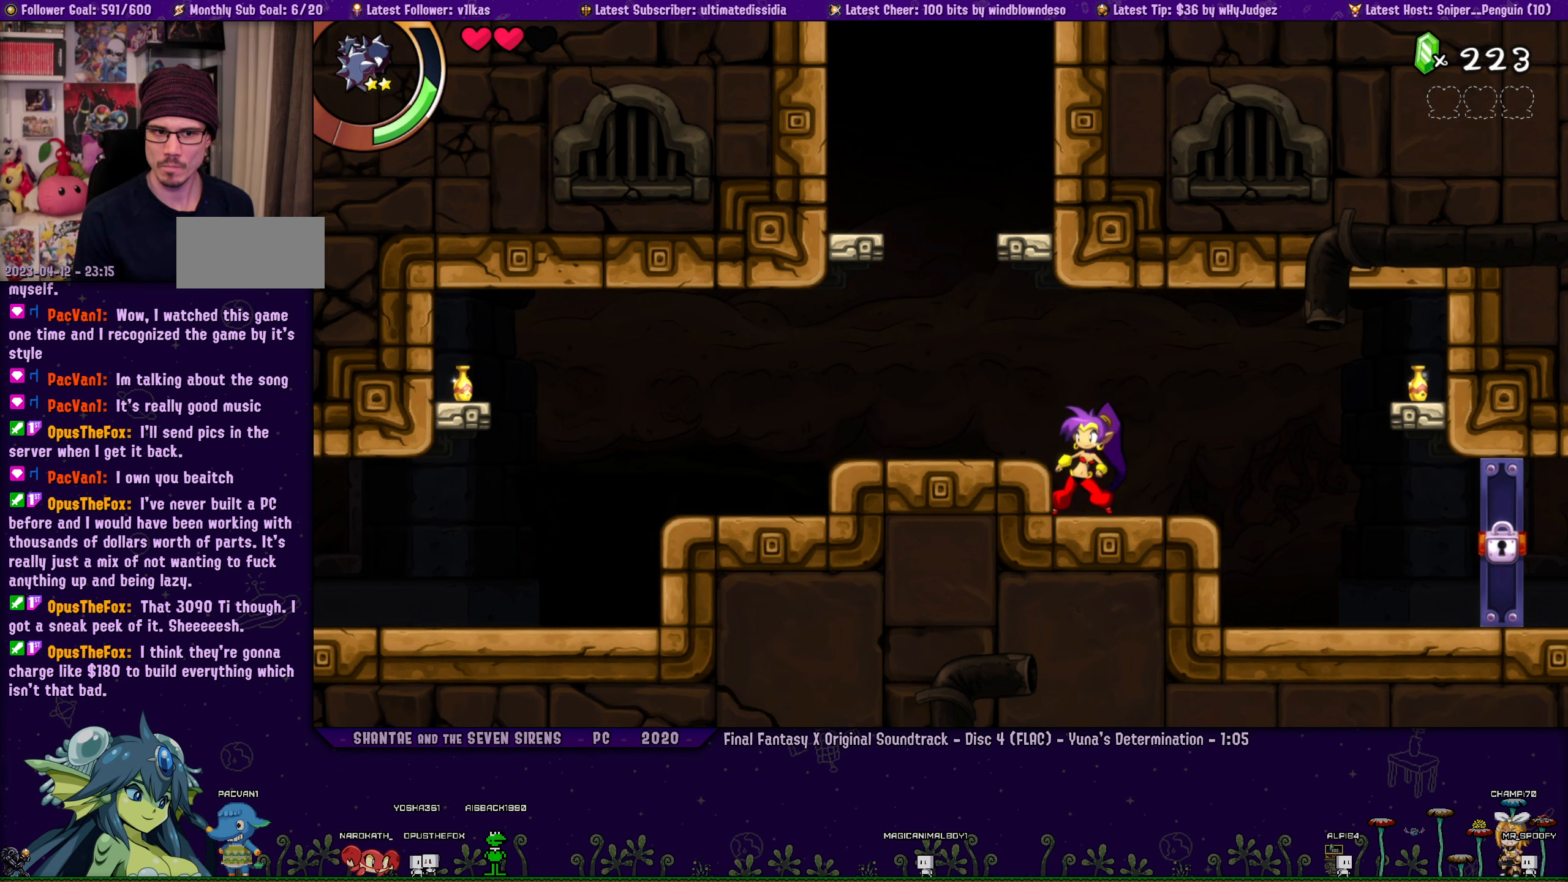
{"buttons": [], "left_stick": "center", "button_events": [[33, "DPAD_RIGHT", "down"], [133, "DPAD_RIGHT", "up"], [216, "DPAD_RIGHT", "down"], [300, "DPAD_RIGHT", "up"], [383, "DPAD_RIGHT", "down"], [466, "DPAD_RIGHT", "up"]]}
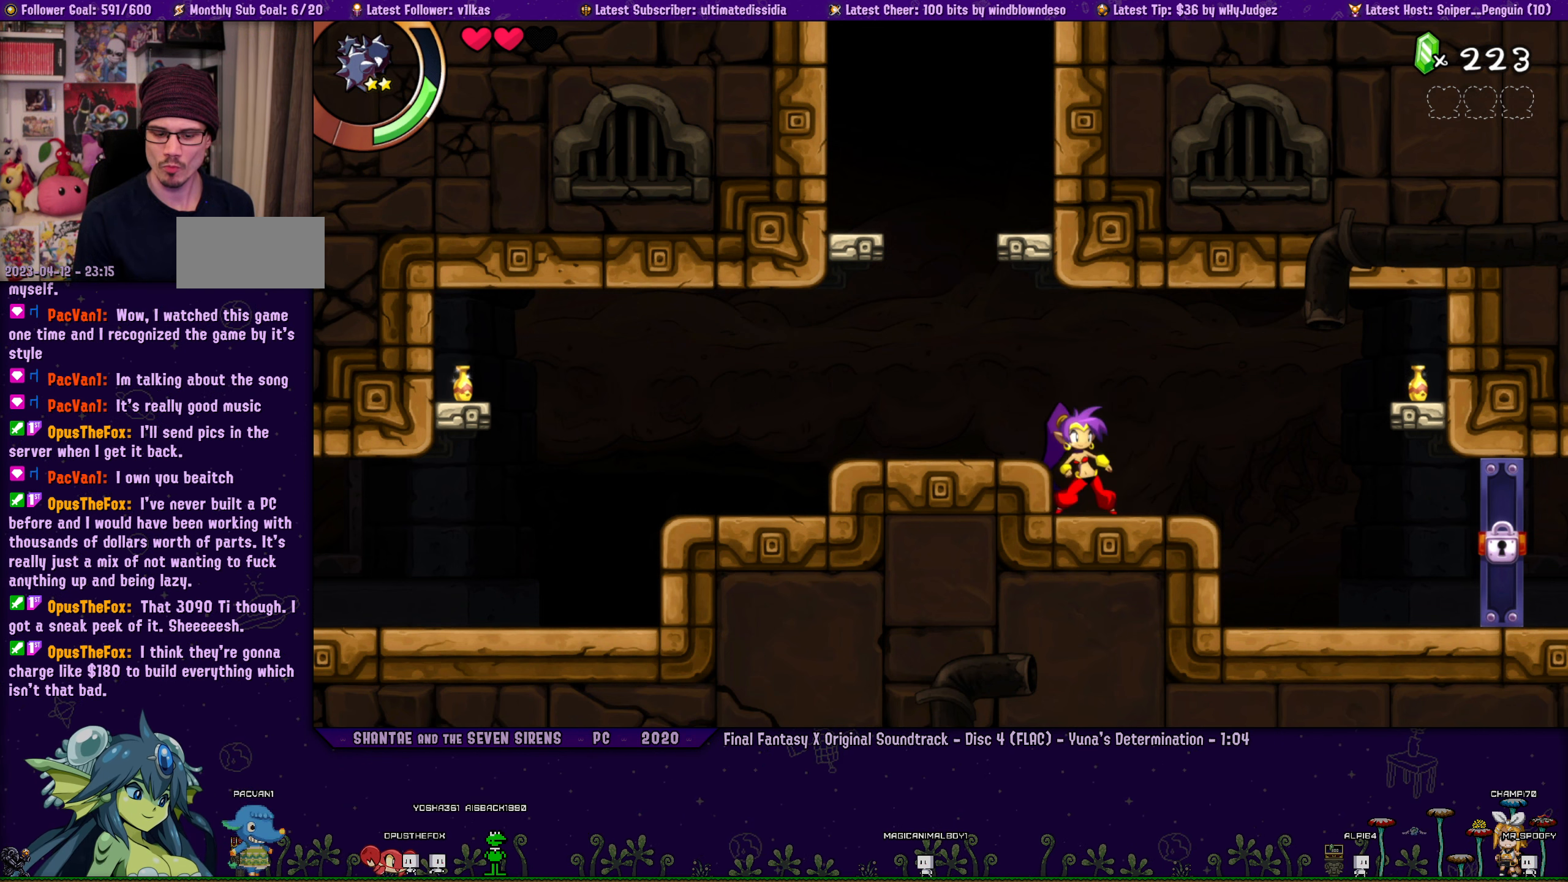
{"buttons": [], "left_stick": "center", "button_events": [[50, "DPAD_RIGHT", "down"], [133, "DPAD_RIGHT", "up"], [216, "DPAD_RIGHT", "down"], [316, "DPAD_RIGHT", "up"], [400, "DPAD_RIGHT", "down"], [500, "DPAD_RIGHT", "up"]]}
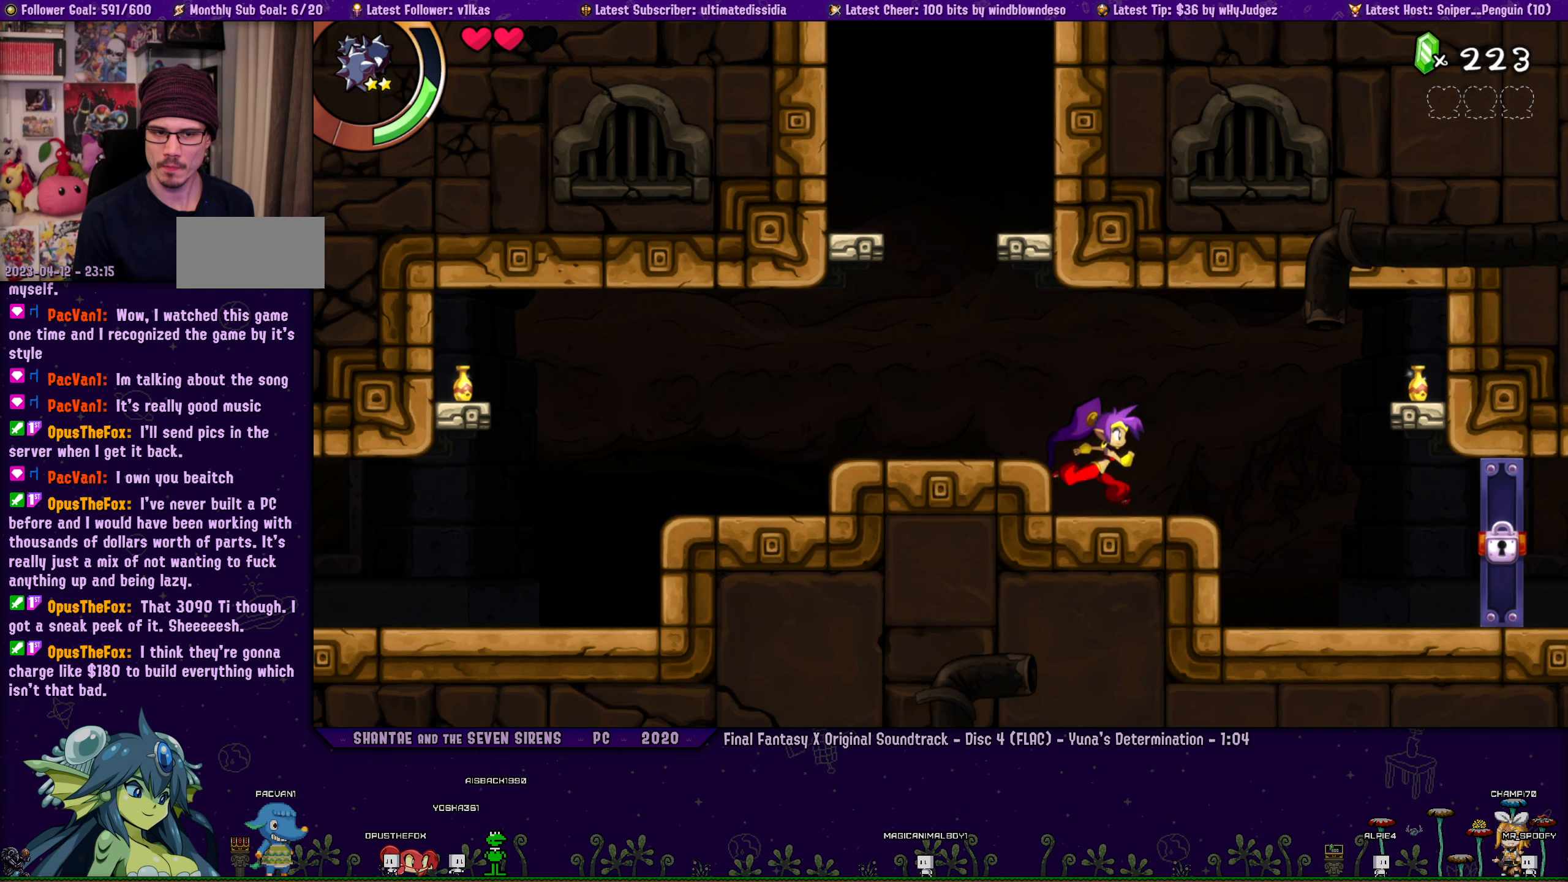
{"buttons": [], "left_stick": "center", "button_events": [[66, "DPAD_RIGHT", "down"], [133, "DPAD_RIGHT", "up"], [233, "DPAD_RIGHT", "down"], [300, "DPAD_RIGHT", "up"], [400, "DPAD_RIGHT", "down"], [466, "DPAD_RIGHT", "up"]]}
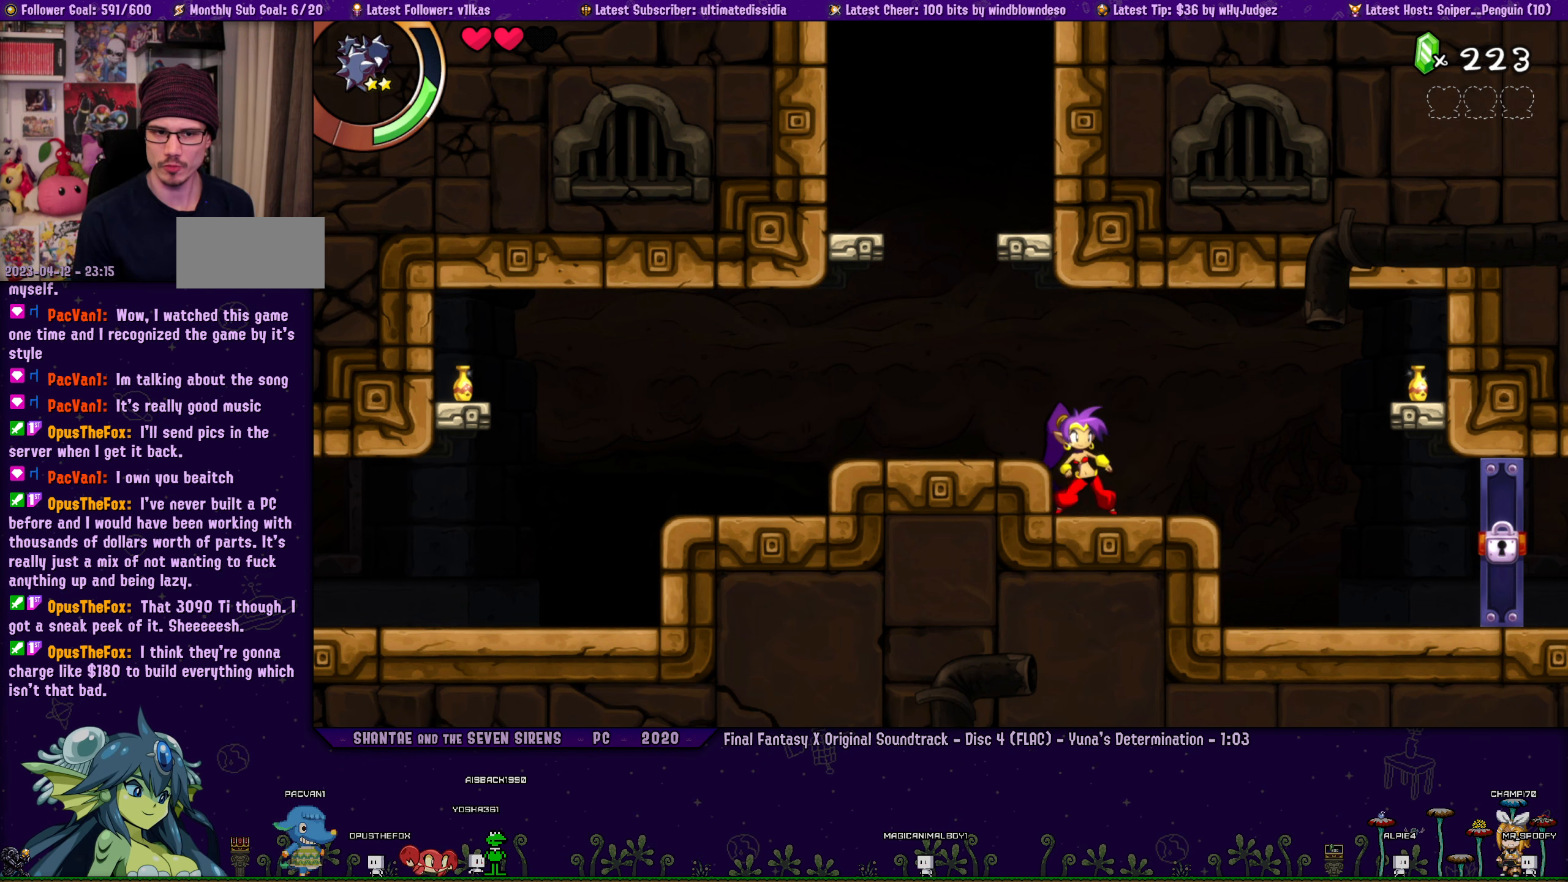
{"buttons": [], "left_stick": "center", "button_events": [[50, "DPAD_RIGHT", "down"], [133, "DPAD_RIGHT", "up"], [216, "DPAD_RIGHT", "down"], [300, "DPAD_RIGHT", "up"], [383, "DPAD_RIGHT", "down"], [467, "DPAD_RIGHT", "up"]]}
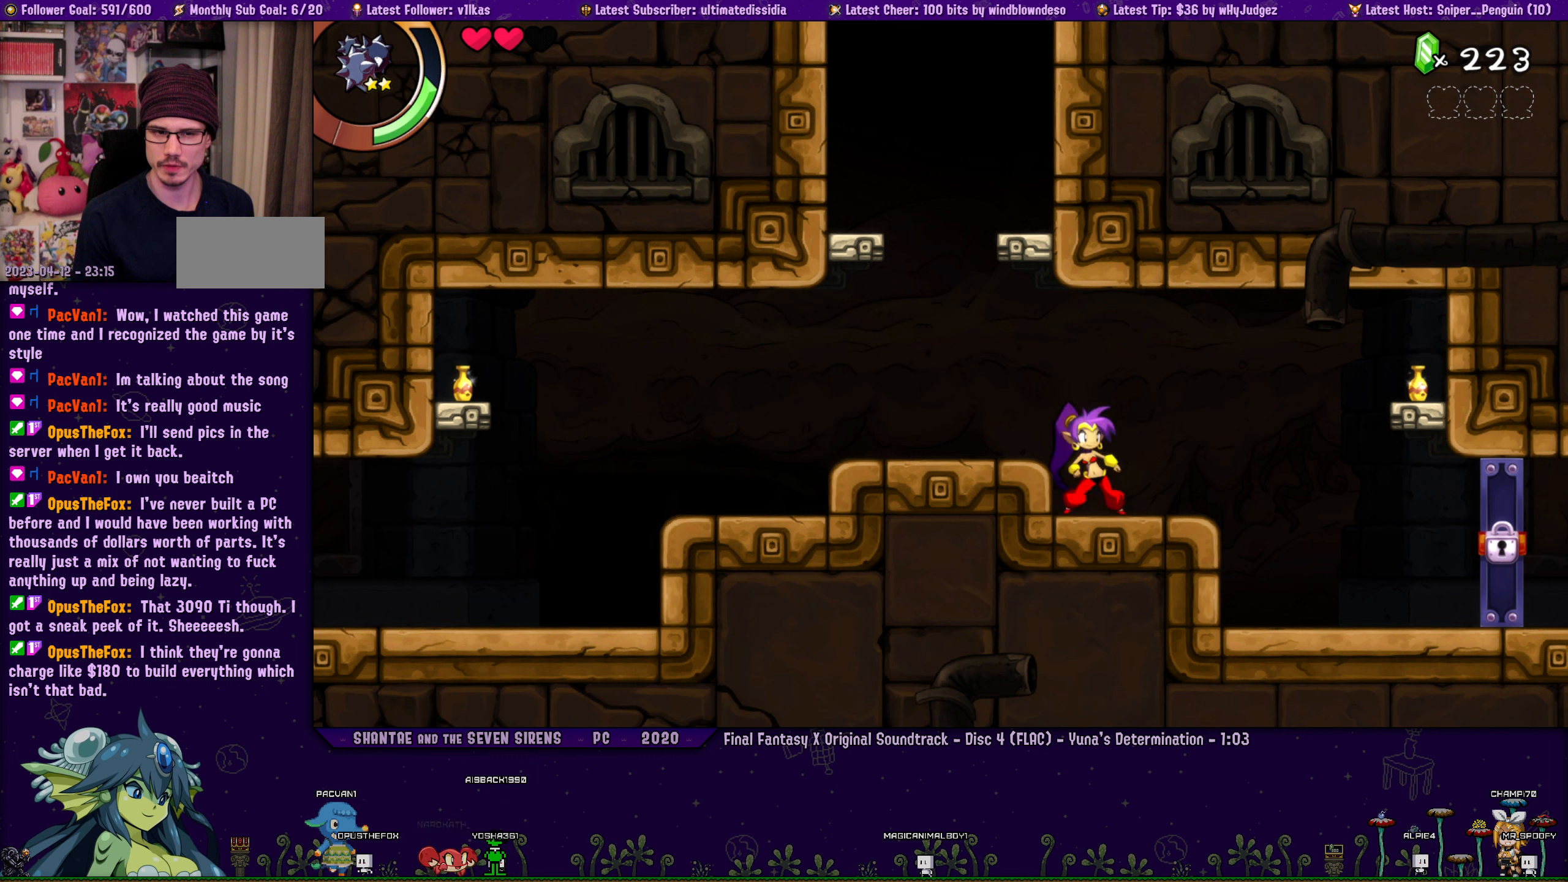
{"buttons": [], "left_stick": "center", "button_events": [[50, "DPAD_RIGHT", "down"], [150, "DPAD_RIGHT", "up"], [217, "DPAD_RIGHT", "down"], [300, "DPAD_RIGHT", "up"], [367, "DPAD_RIGHT", "down"], [467, "DPAD_RIGHT", "up"]]}
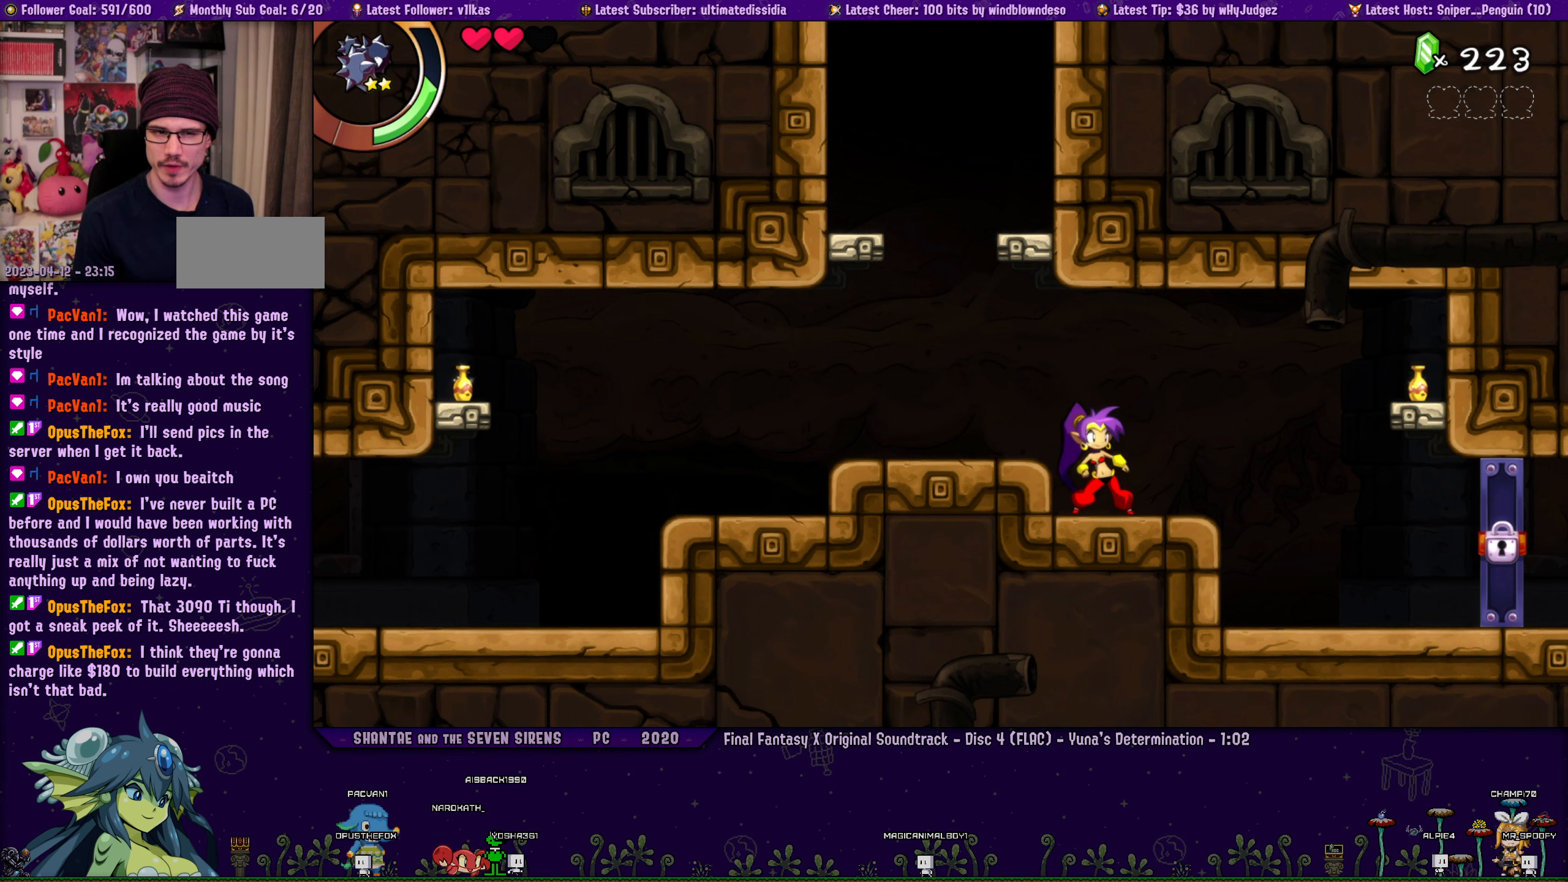
{"buttons": [], "left_stick": "left", "button_events": [[50, "DPAD_RIGHT", "down"], [133, "DPAD_RIGHT", "up"], [233, "DPAD_RIGHT", "down"], [317, "DPAD_RIGHT", "up"], [417, "DPAD_RIGHT", "down"], [467, "DPAD_RIGHT", "up"]]}
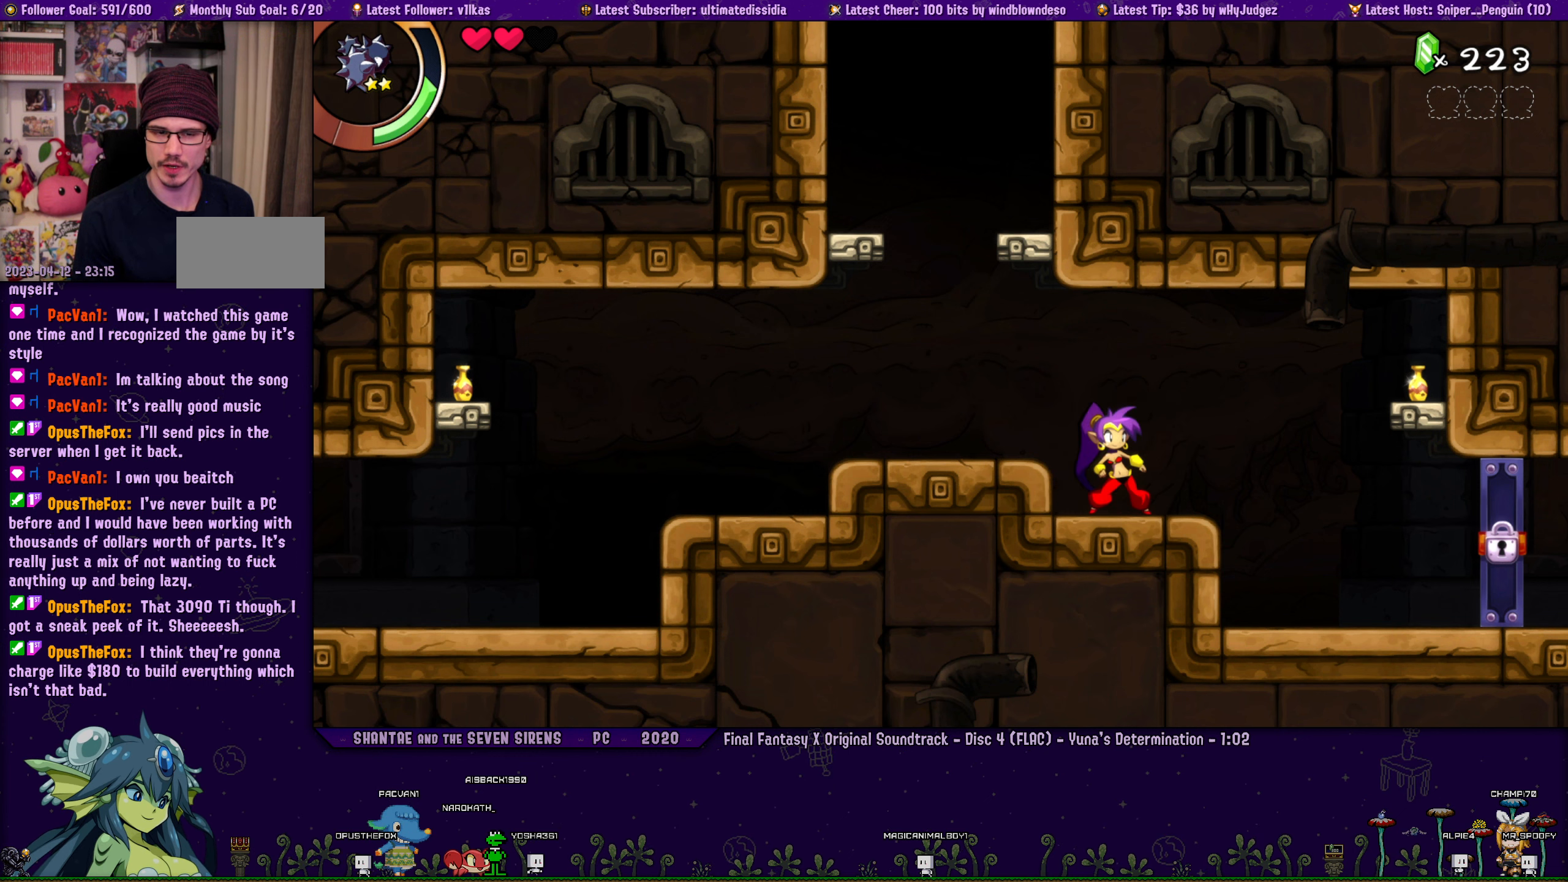
{"buttons": [], "left_stick": "center", "button_events": [[50, "DPAD_RIGHT", "down"], [133, "DPAD_RIGHT", "up"], [233, "DPAD_RIGHT", "down"], [300, "DPAD_RIGHT", "up"], [367, "DPAD_RIGHT", "down"], [467, "DPAD_RIGHT", "up"]]}
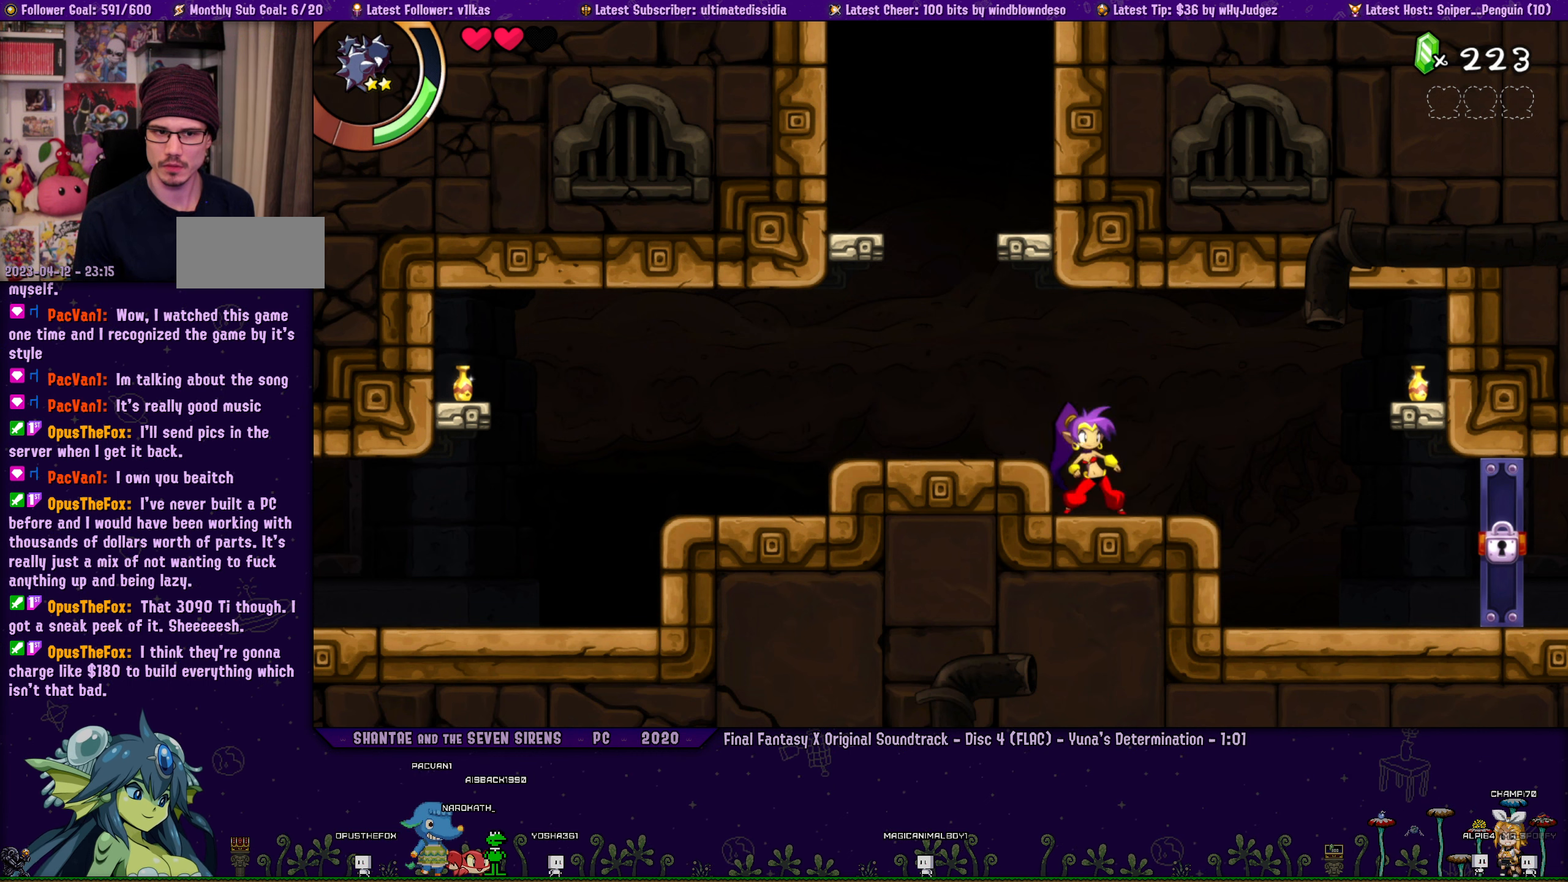
{"buttons": [], "left_stick": "center", "button_events": [[50, "DPAD_RIGHT", "down"], [133, "DPAD_RIGHT", "up"], [217, "DPAD_RIGHT", "down"], [283, "DPAD_RIGHT", "up"], [367, "DPAD_RIGHT", "down"], [450, "DPAD_RIGHT", "up"]]}
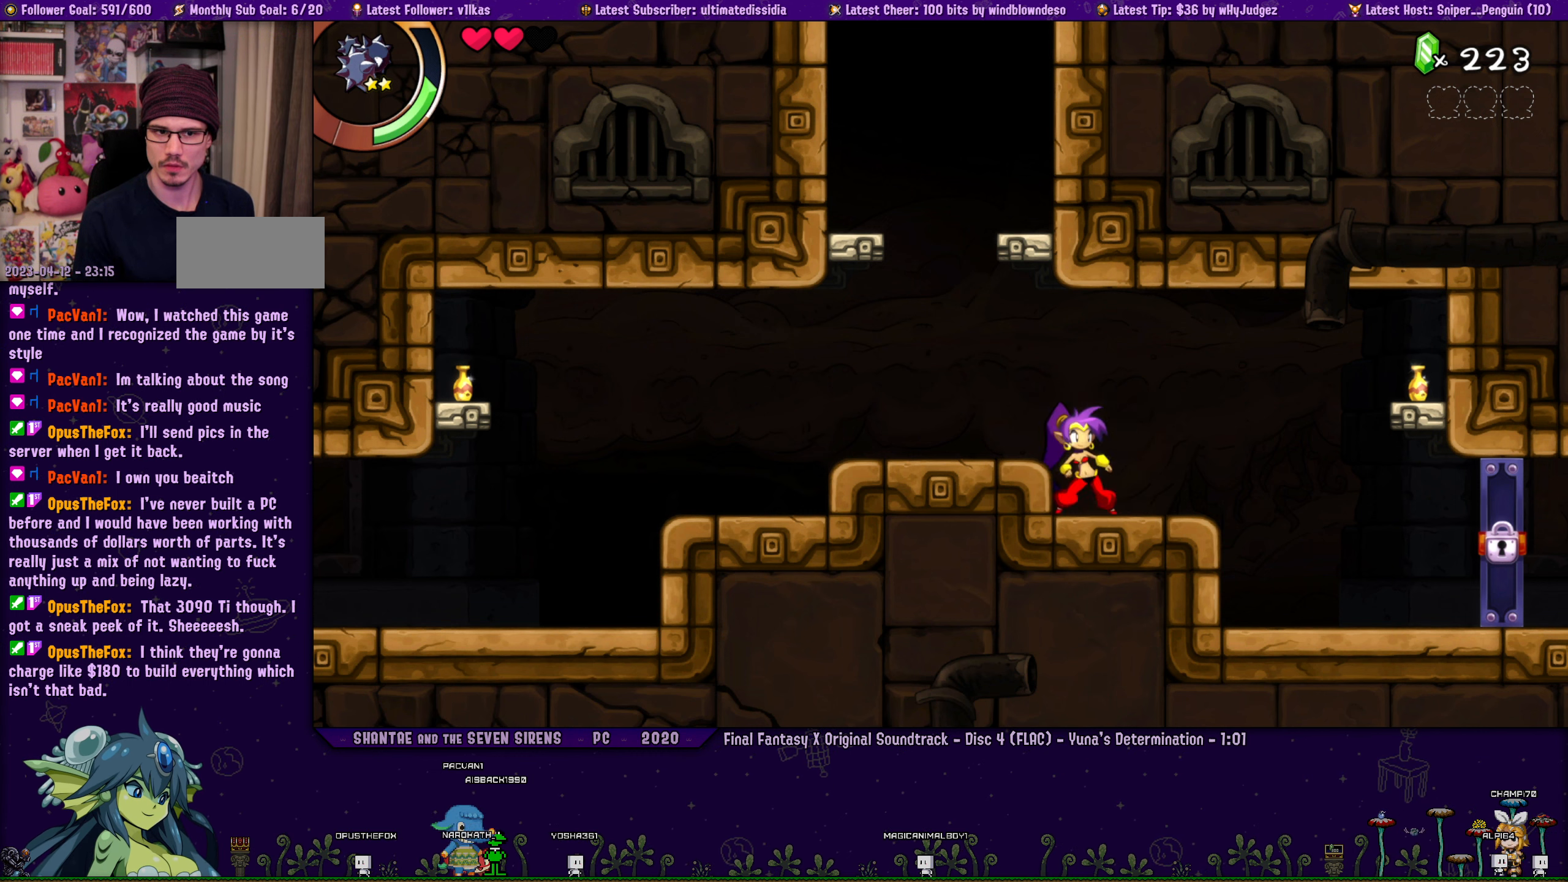
{"buttons": [], "left_stick": "up-left", "button_events": [[33, "DPAD_RIGHT", "down"], [117, "DPAD_RIGHT", "up"], [200, "DPAD_RIGHT", "down"], [283, "DPAD_RIGHT", "up"], [367, "DPAD_RIGHT", "down"], [433, "DPAD_RIGHT", "up"]]}
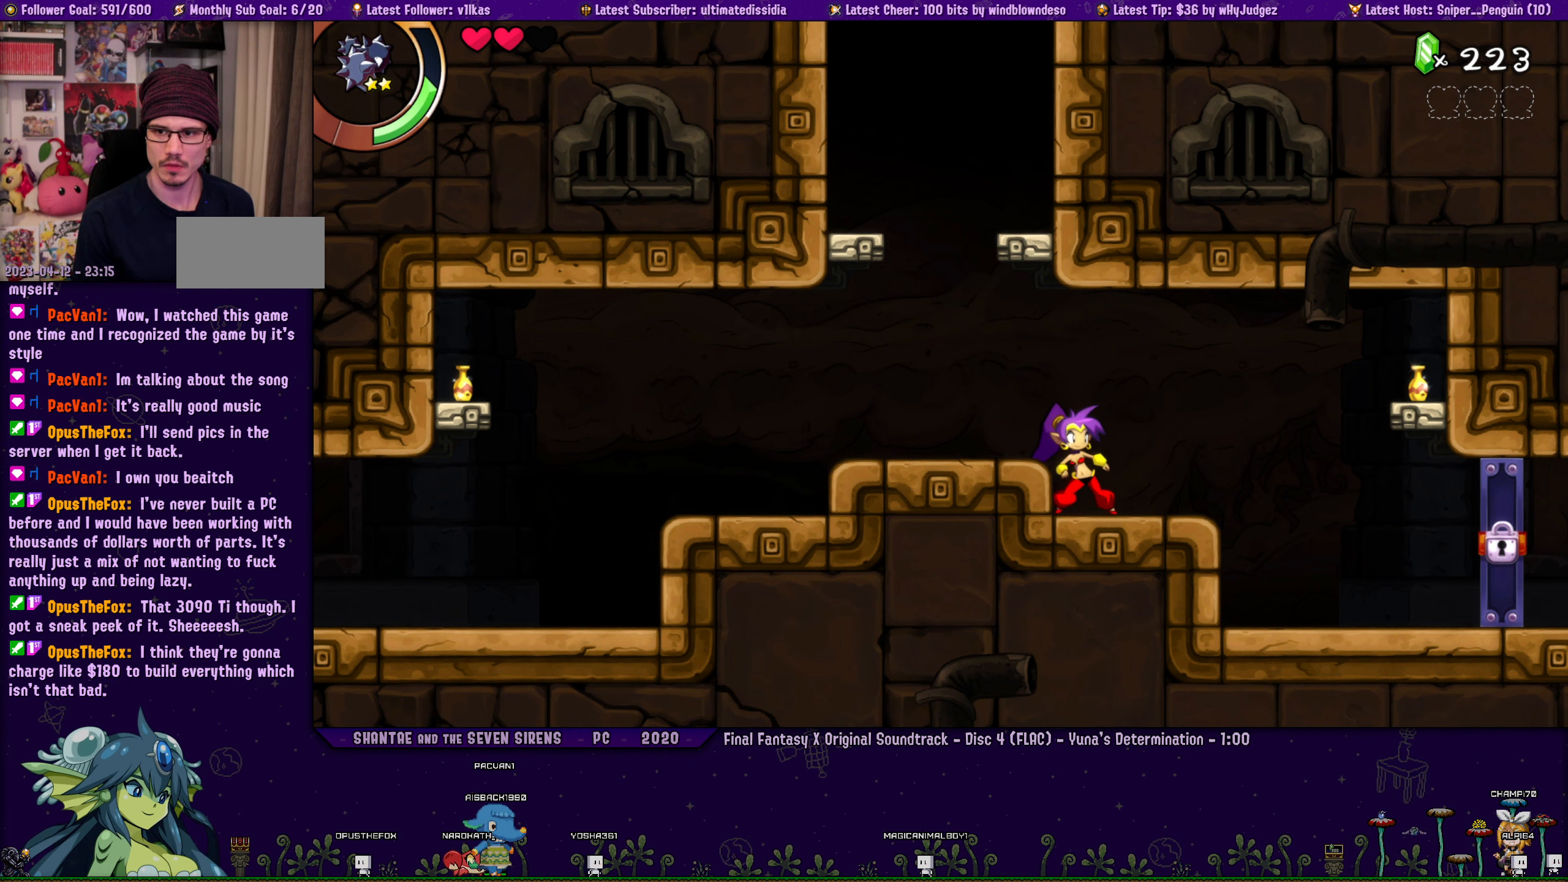
{"buttons": ["DPAD_RIGHT"], "left_stick": "up-left", "button_events": [[33, "DPAD_RIGHT", "down"], [117, "DPAD_RIGHT", "up"], [183, "DPAD_RIGHT", "down"], [250, "DPAD_RIGHT", "up"], [350, "DPAD_RIGHT", "down"], [417, "DPAD_RIGHT", "up"], [500, "DPAD_RIGHT", "down"]]}
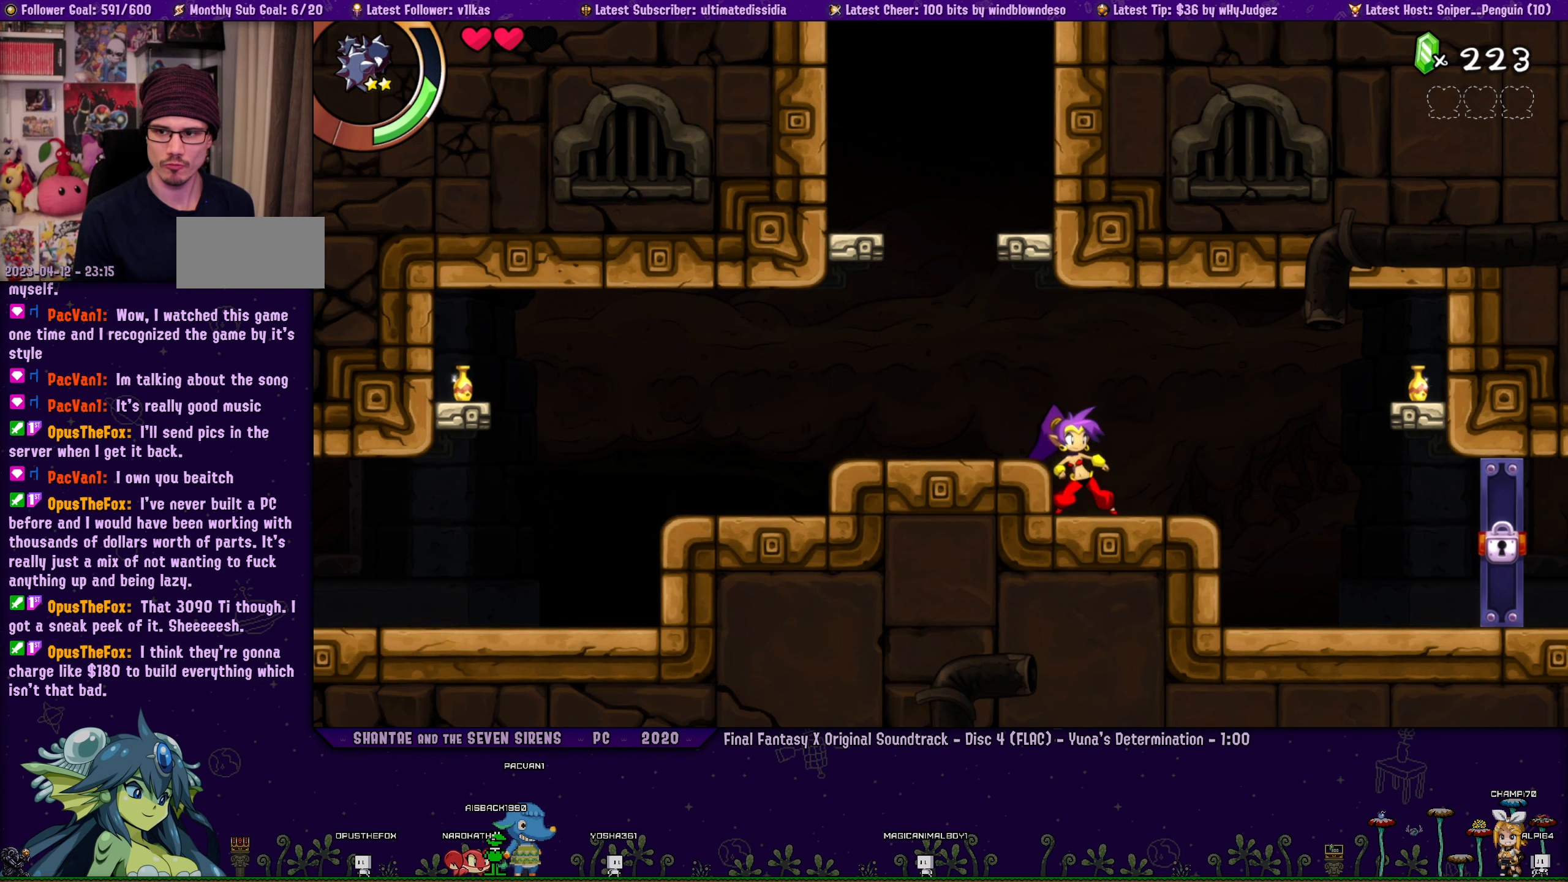
{"buttons": ["DPAD_RIGHT"], "left_stick": "up-left", "button_events": [[67, "DPAD_RIGHT", "up"], [150, "DPAD_RIGHT", "down"], [217, "DPAD_RIGHT", "up"], [300, "DPAD_RIGHT", "down"], [383, "DPAD_RIGHT", "up"], [467, "DPAD_RIGHT", "down"]]}
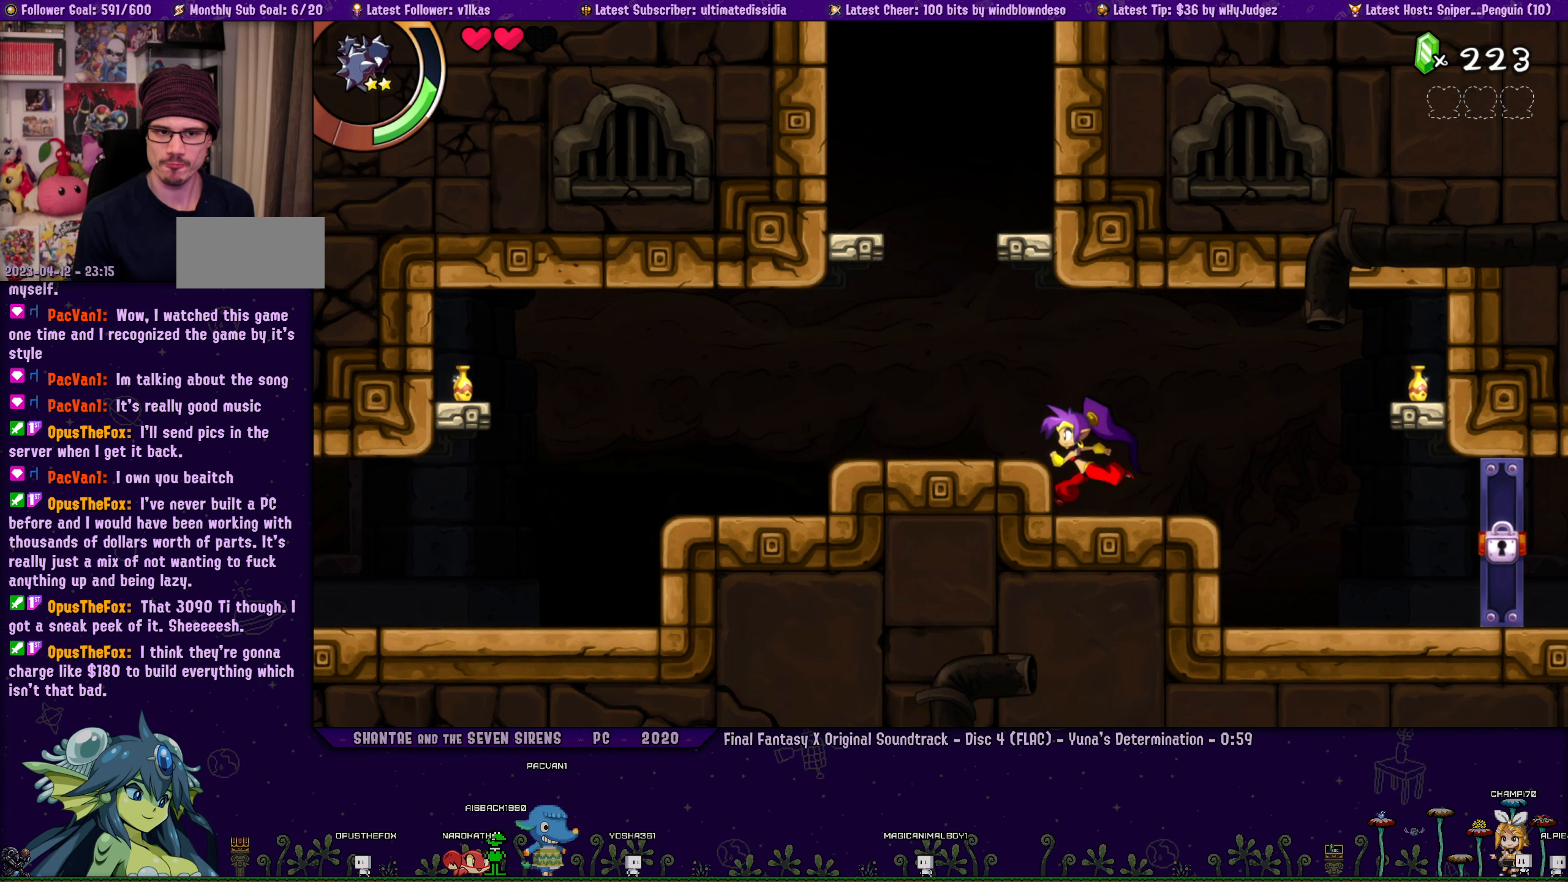
{"buttons": ["DPAD_RIGHT"], "left_stick": "up-left", "button_events": [[33, "DPAD_RIGHT", "up"], [133, "DPAD_RIGHT", "down"], [217, "DPAD_RIGHT", "up"], [300, "DPAD_RIGHT", "down"], [383, "DPAD_RIGHT", "up"], [483, "DPAD_RIGHT", "down"]]}
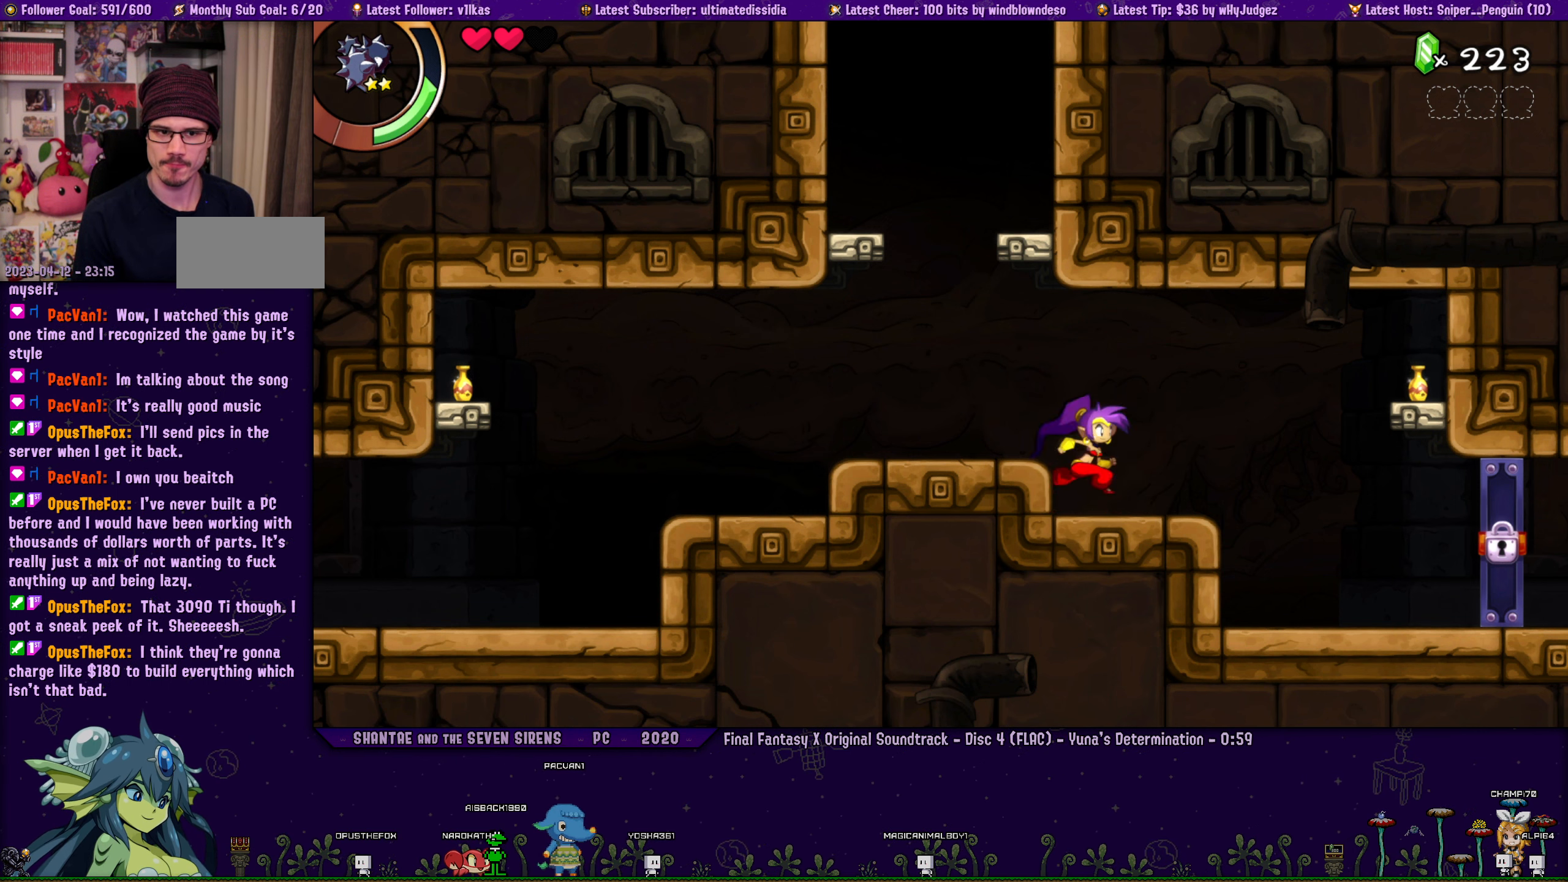
{"buttons": ["DPAD_RIGHT"], "left_stick": "up-left", "button_events": [[67, "DPAD_RIGHT", "up"], [133, "DPAD_RIGHT", "down"], [233, "DPAD_RIGHT", "up"], [333, "DPAD_RIGHT", "down"], [417, "DPAD_RIGHT", "up"], [500, "DPAD_RIGHT", "down"]]}
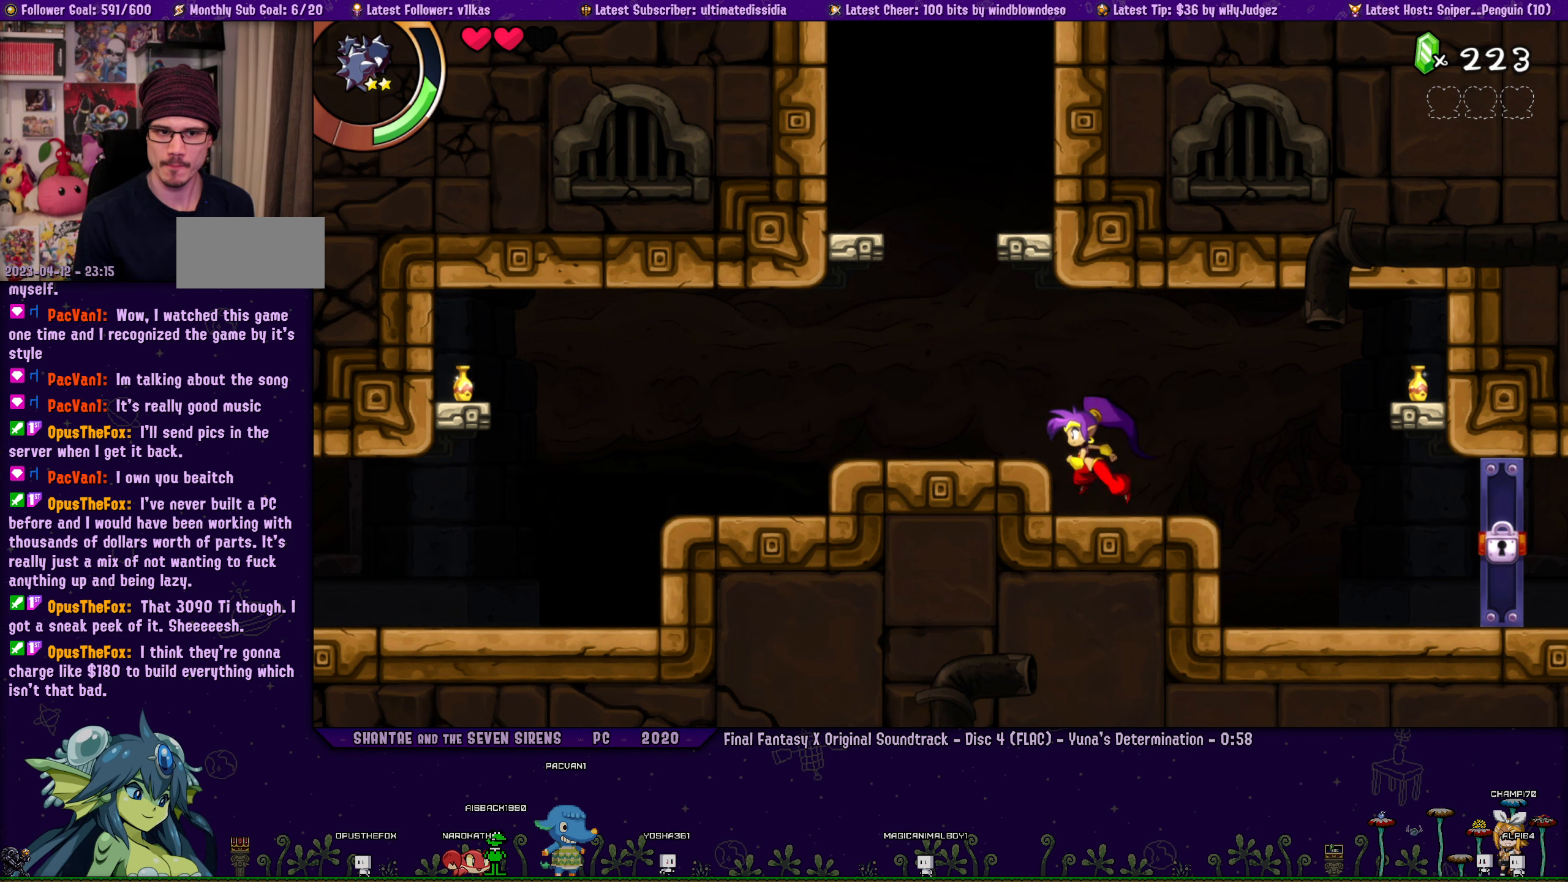
{"buttons": [], "left_stick": "left", "button_events": [[67, "DPAD_RIGHT", "up"], [167, "DPAD_RIGHT", "down"], [233, "DPAD_RIGHT", "up"], [333, "DPAD_RIGHT", "down"], [417, "DPAD_RIGHT", "up"]]}
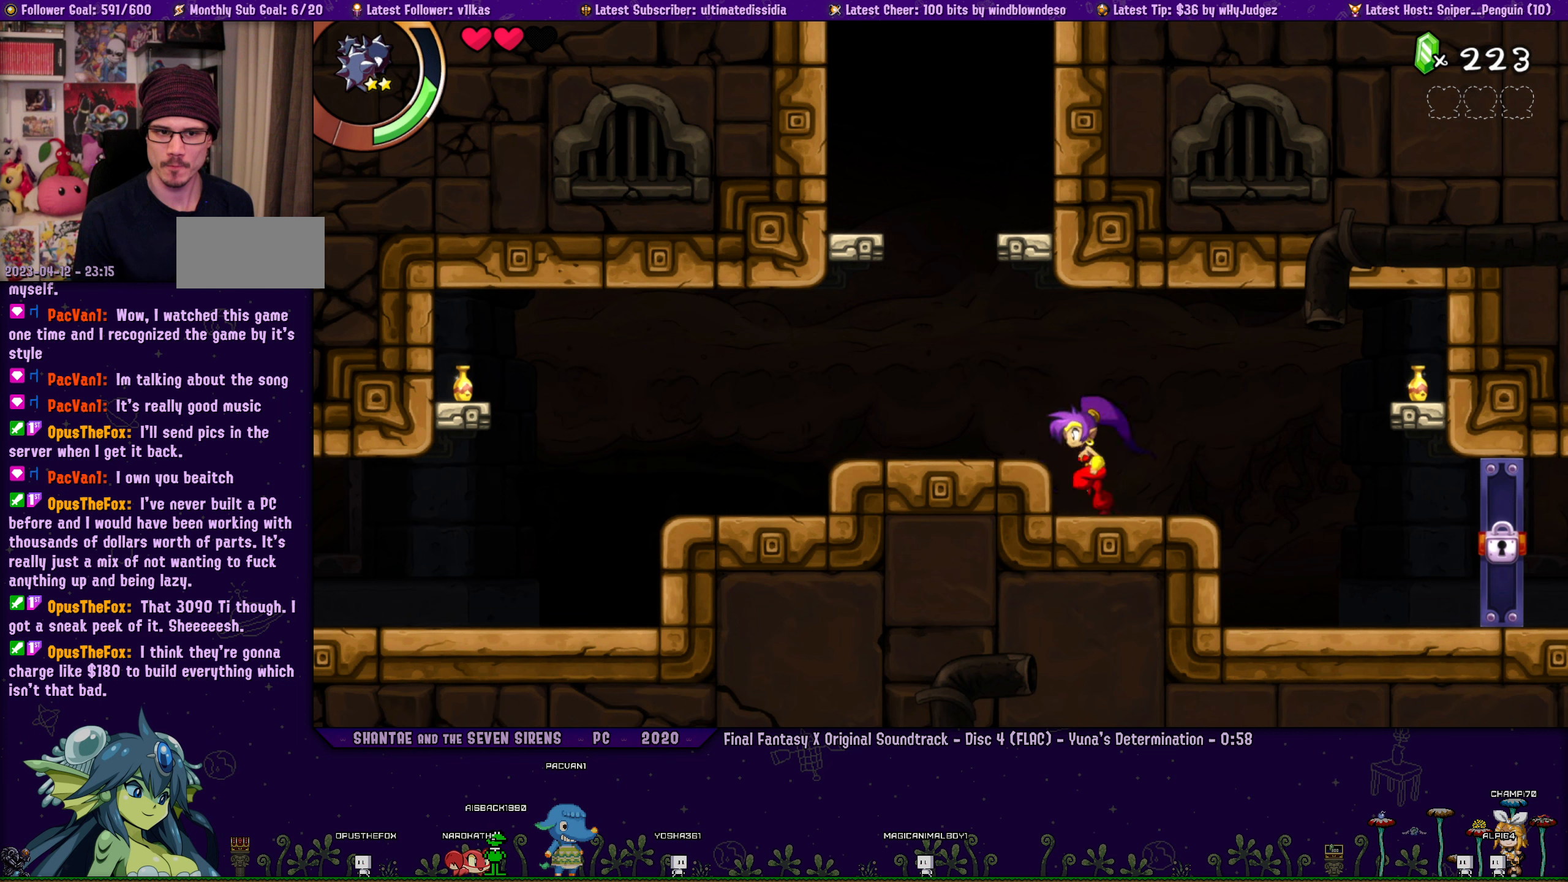
{"buttons": [], "left_stick": "left", "button_events": [[17, "DPAD_RIGHT", "down"], [67, "DPAD_RIGHT", "up"], [184, "DPAD_RIGHT", "down"], [250, "DPAD_RIGHT", "up"], [350, "DPAD_RIGHT", "down"], [417, "DPAD_RIGHT", "up"]]}
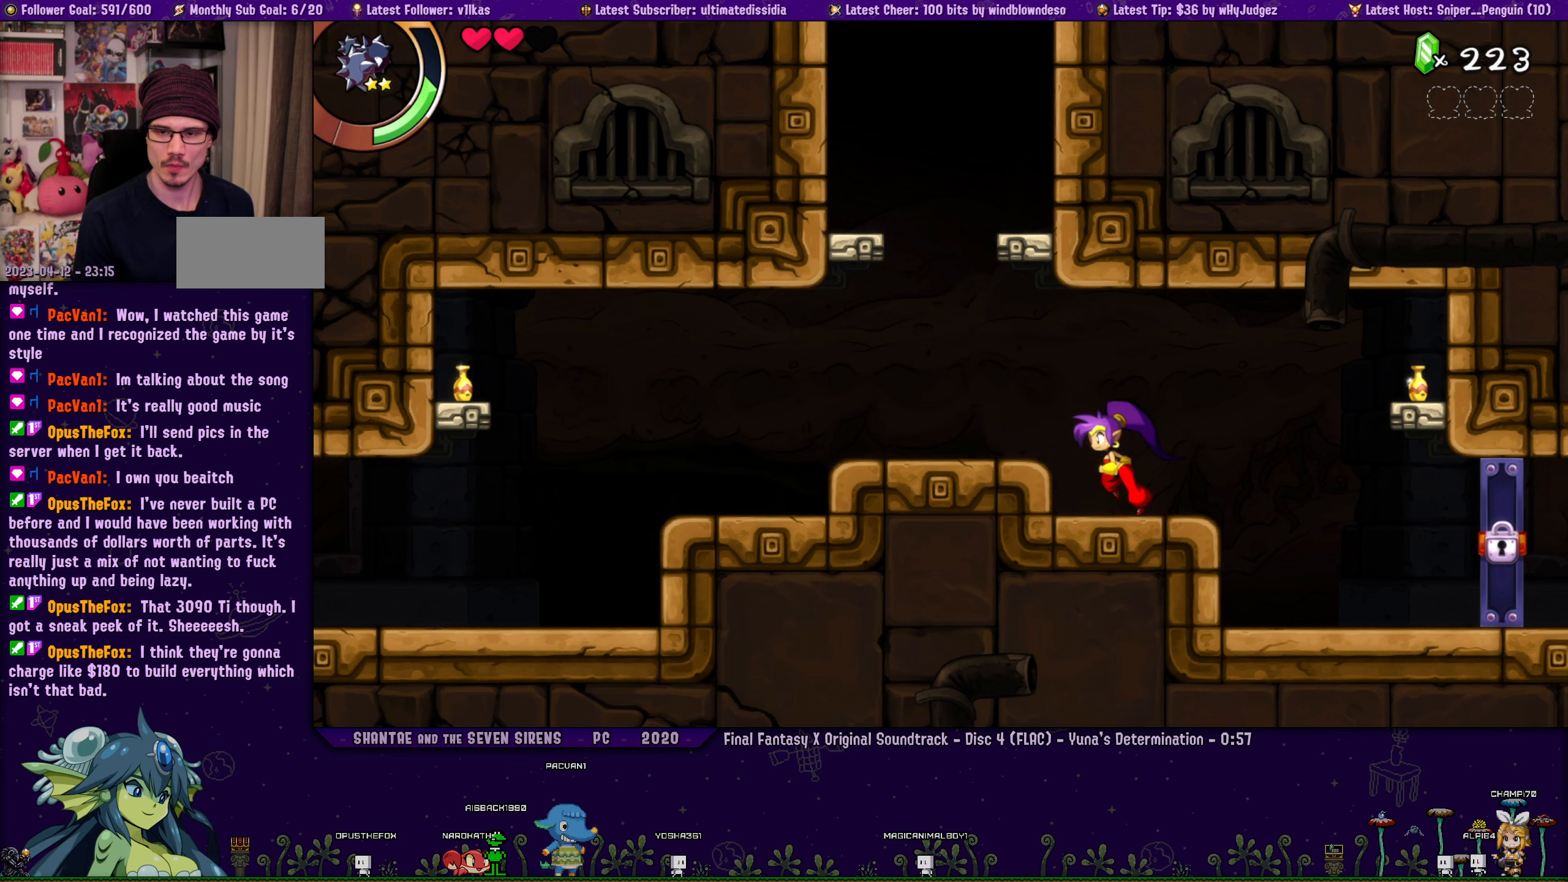
{"buttons": ["DPAD_RIGHT"], "left_stick": "up-left", "button_events": [[17, "DPAD_RIGHT", "down"], [84, "DPAD_RIGHT", "up"], [167, "DPAD_RIGHT", "down"], [234, "DPAD_RIGHT", "up"], [317, "DPAD_RIGHT", "down"], [400, "DPAD_RIGHT", "up"], [484, "DPAD_RIGHT", "down"]]}
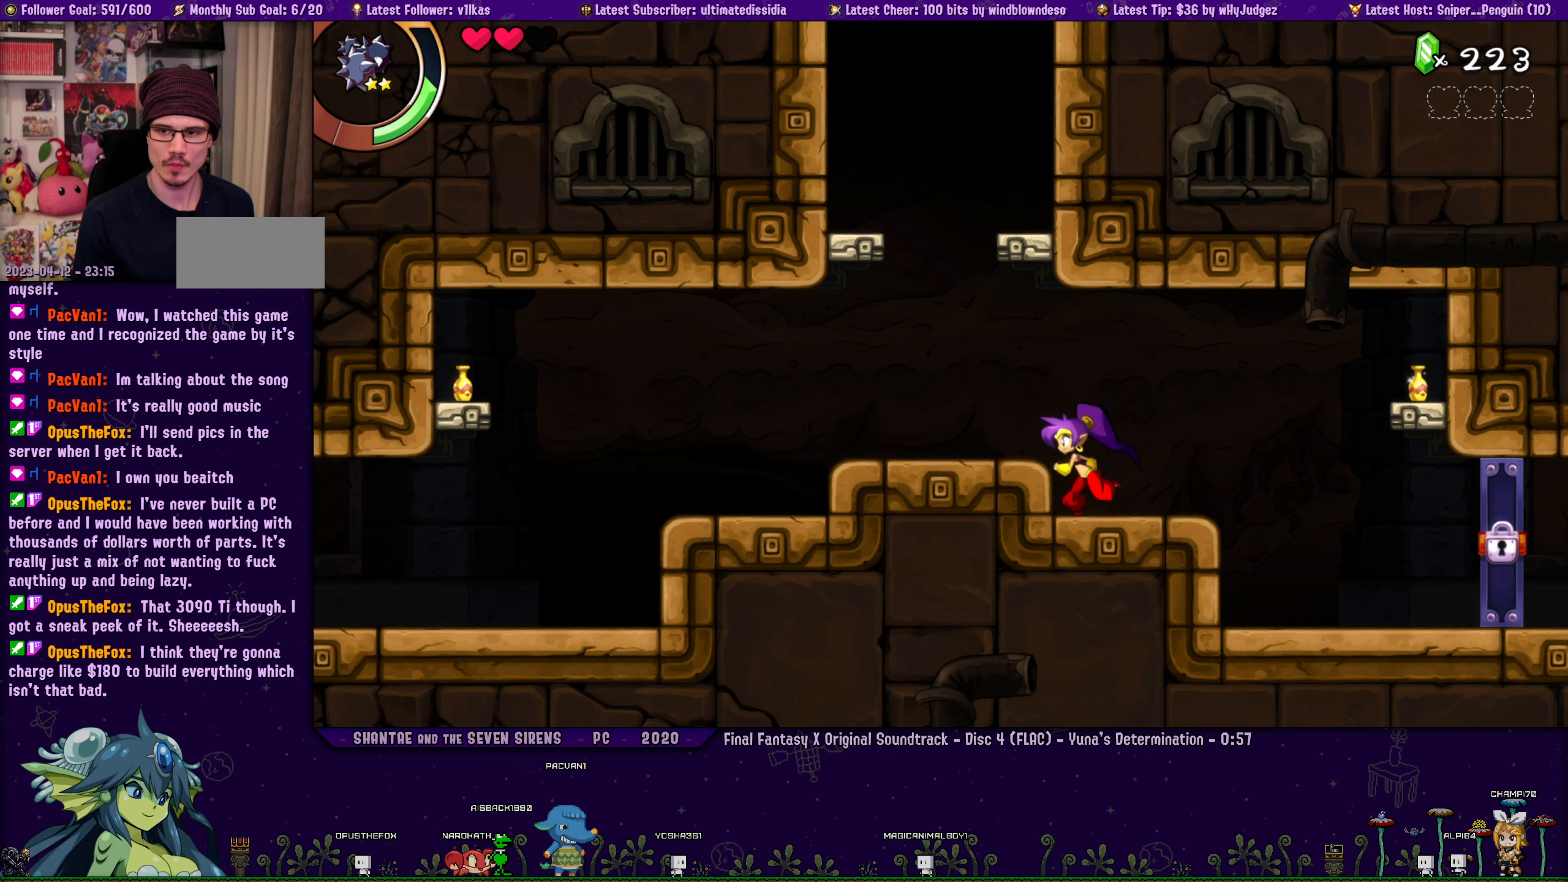
{"buttons": ["DPAD_RIGHT"], "left_stick": "up-left", "button_events": [[67, "DPAD_RIGHT", "up"], [150, "DPAD_RIGHT", "down"], [217, "DPAD_RIGHT", "up"], [317, "DPAD_RIGHT", "down"], [400, "DPAD_RIGHT", "up"], [500, "DPAD_RIGHT", "down"]]}
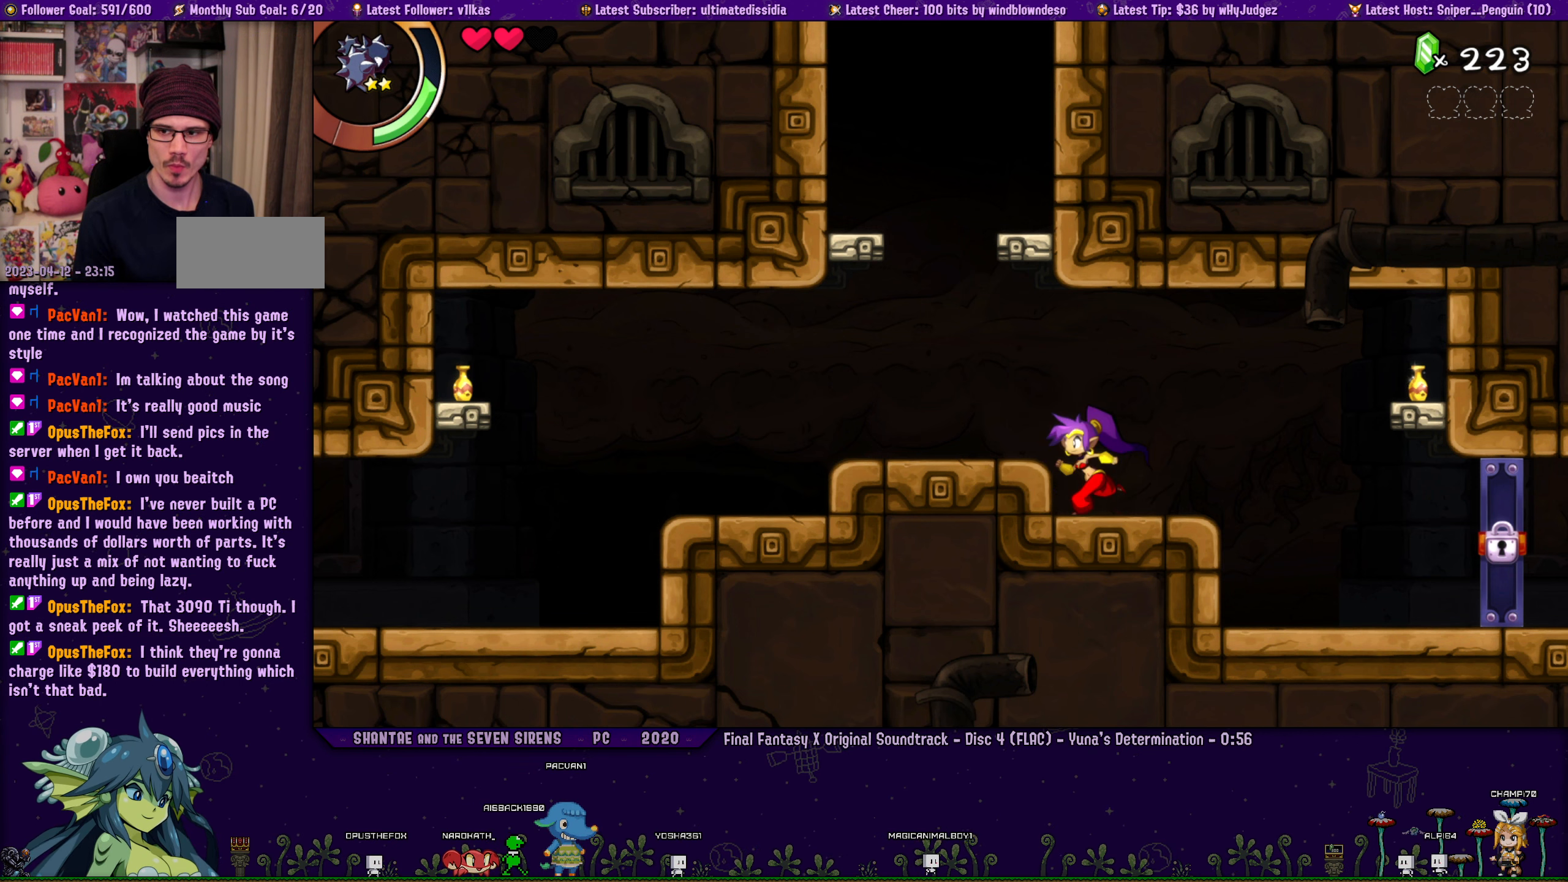
{"buttons": ["DPAD_RIGHT"], "left_stick": "up-left", "button_events": [[67, "DPAD_RIGHT", "up"], [167, "DPAD_RIGHT", "down"], [234, "DPAD_RIGHT", "up"], [334, "DPAD_RIGHT", "down"], [400, "DPAD_RIGHT", "up"], [500, "DPAD_RIGHT", "down"]]}
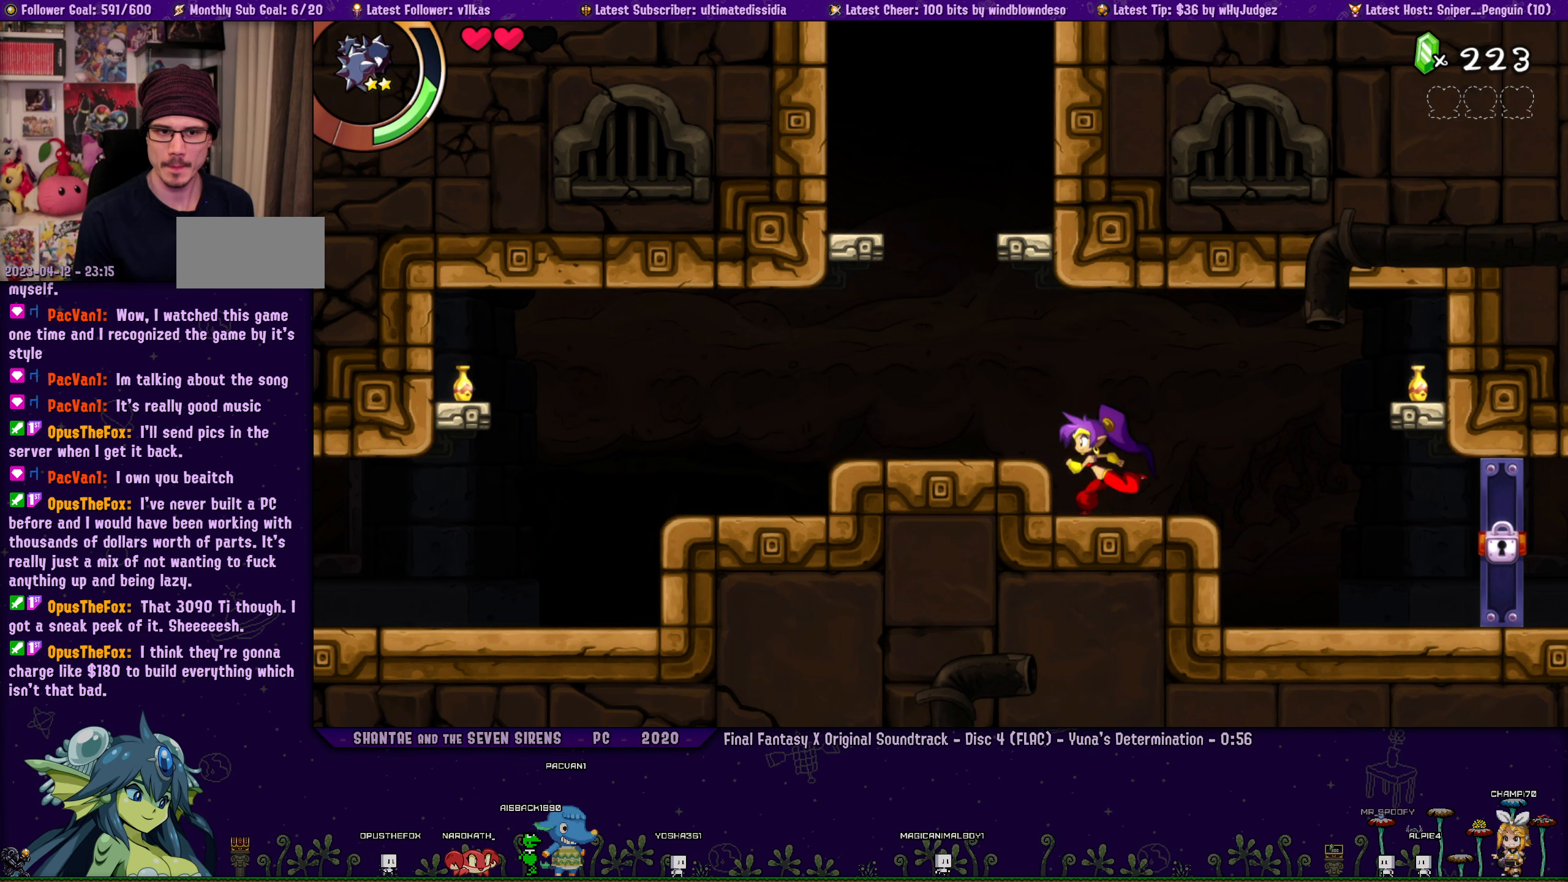
{"buttons": ["DPAD_RIGHT"], "left_stick": "left", "button_events": [[34, "DPAD_RIGHT", "up"], [134, "DPAD_RIGHT", "down"], [200, "DPAD_RIGHT", "up"], [300, "DPAD_RIGHT", "down"], [367, "DPAD_RIGHT", "up"], [467, "DPAD_RIGHT", "down"]]}
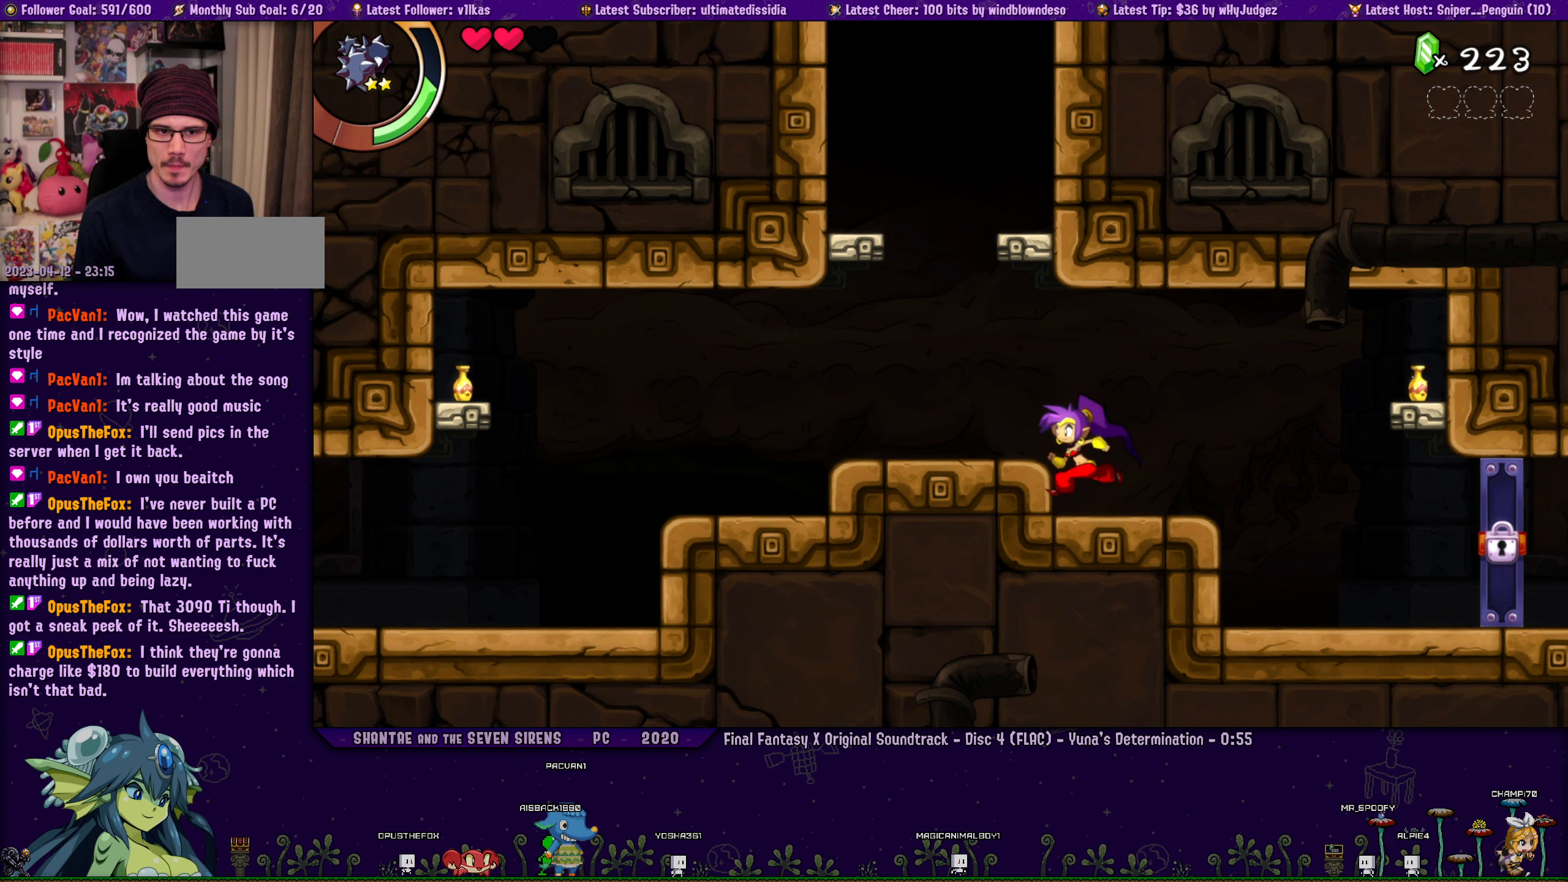
{"buttons": ["DPAD_RIGHT"], "left_stick": "left", "button_events": [[17, "DPAD_RIGHT", "up"], [117, "DPAD_RIGHT", "down"], [200, "DPAD_RIGHT", "up"], [300, "DPAD_RIGHT", "down"], [384, "DPAD_RIGHT", "up"], [467, "DPAD_RIGHT", "down"]]}
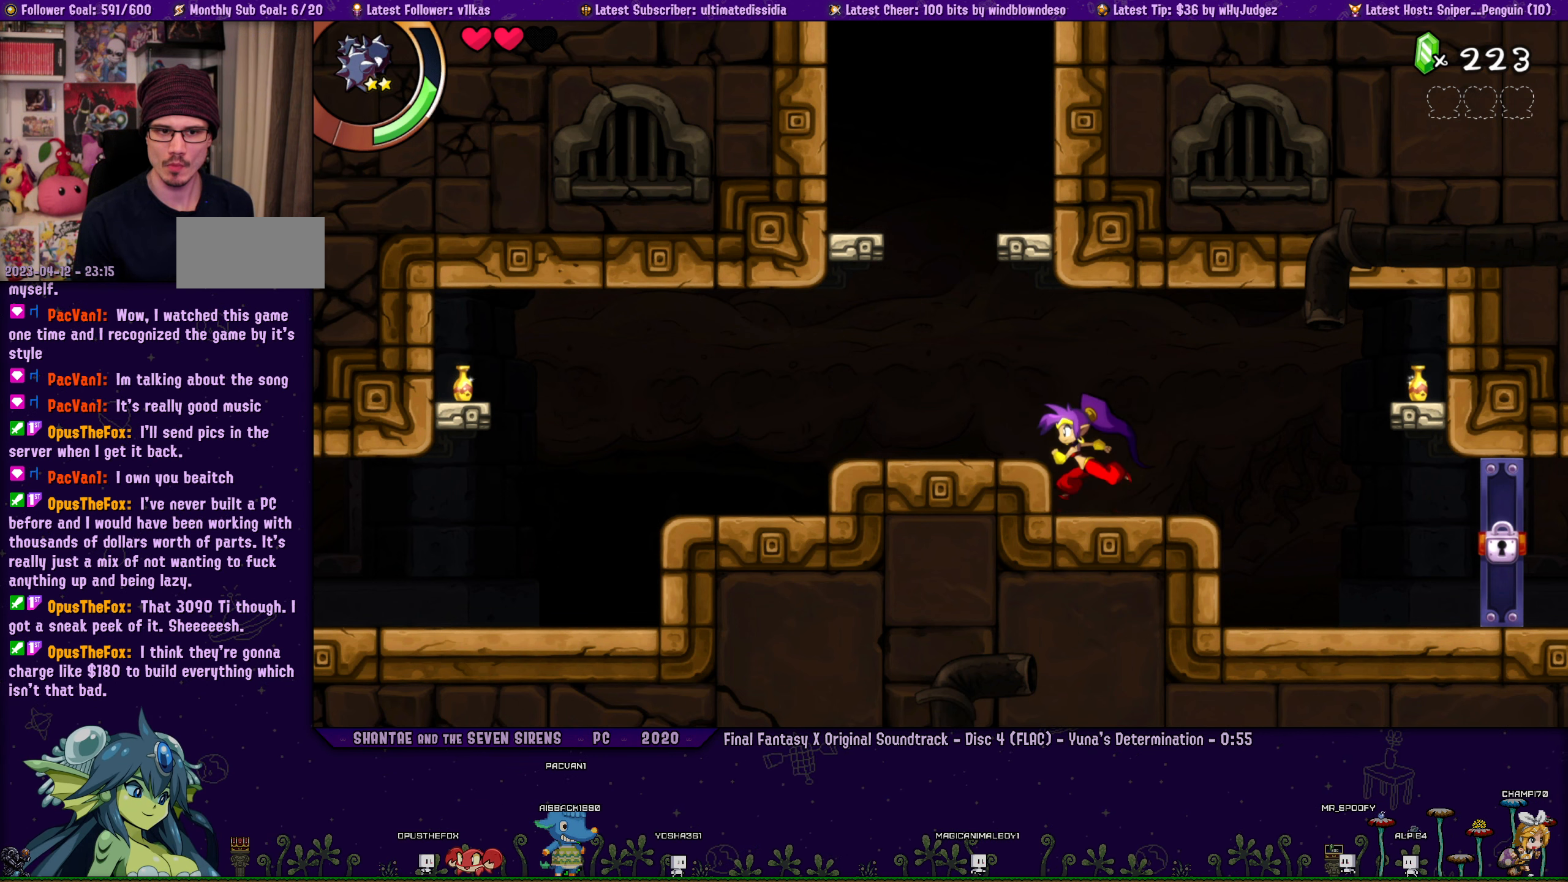
{"buttons": [], "left_stick": "left", "button_events": [[50, "DPAD_RIGHT", "up"], [150, "DPAD_RIGHT", "down"], [217, "DPAD_RIGHT", "up"]]}